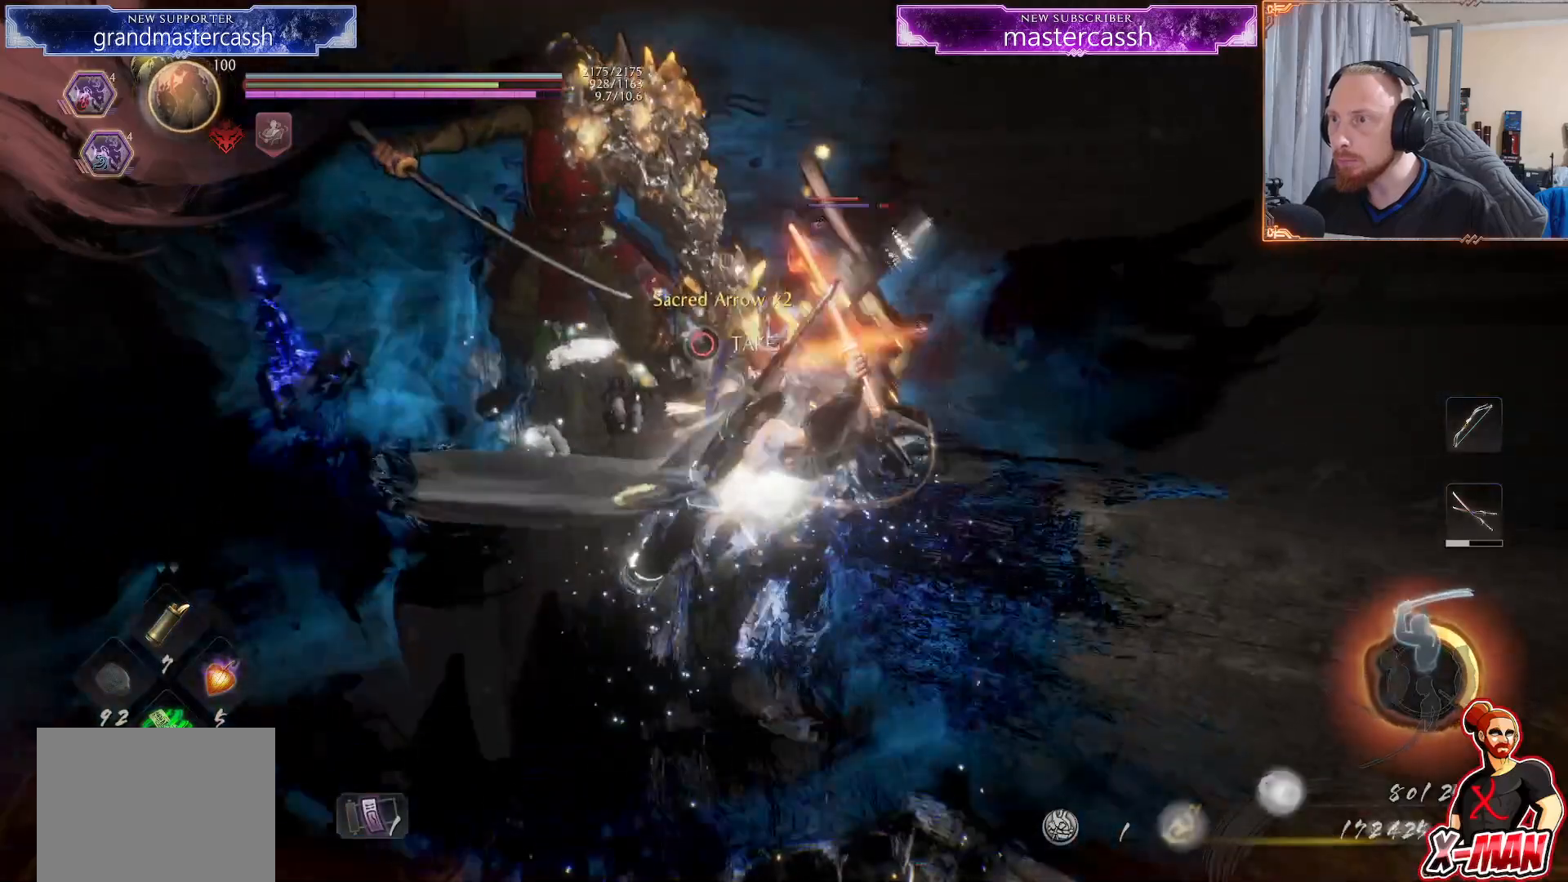
Gameplay with a controller (PlayStation layout); each line is a JSON object with the inputs held at the frame after it (dt_ms = milliseconds from this image to that frame). "events" lists button and stick changes between this image and that frame as [ms after this image, input, new state], when the widget could be followed in between. Not read: L2 L3 R1 R2 R3.
{"dt_ms": 500, "buttons": ["CROSS", "L1"], "left_stick": "down", "right_stick": "center", "events": [[467, "CROSS", "down"], [483, "left_stick", "down"], [500, "L1", "down"]]}
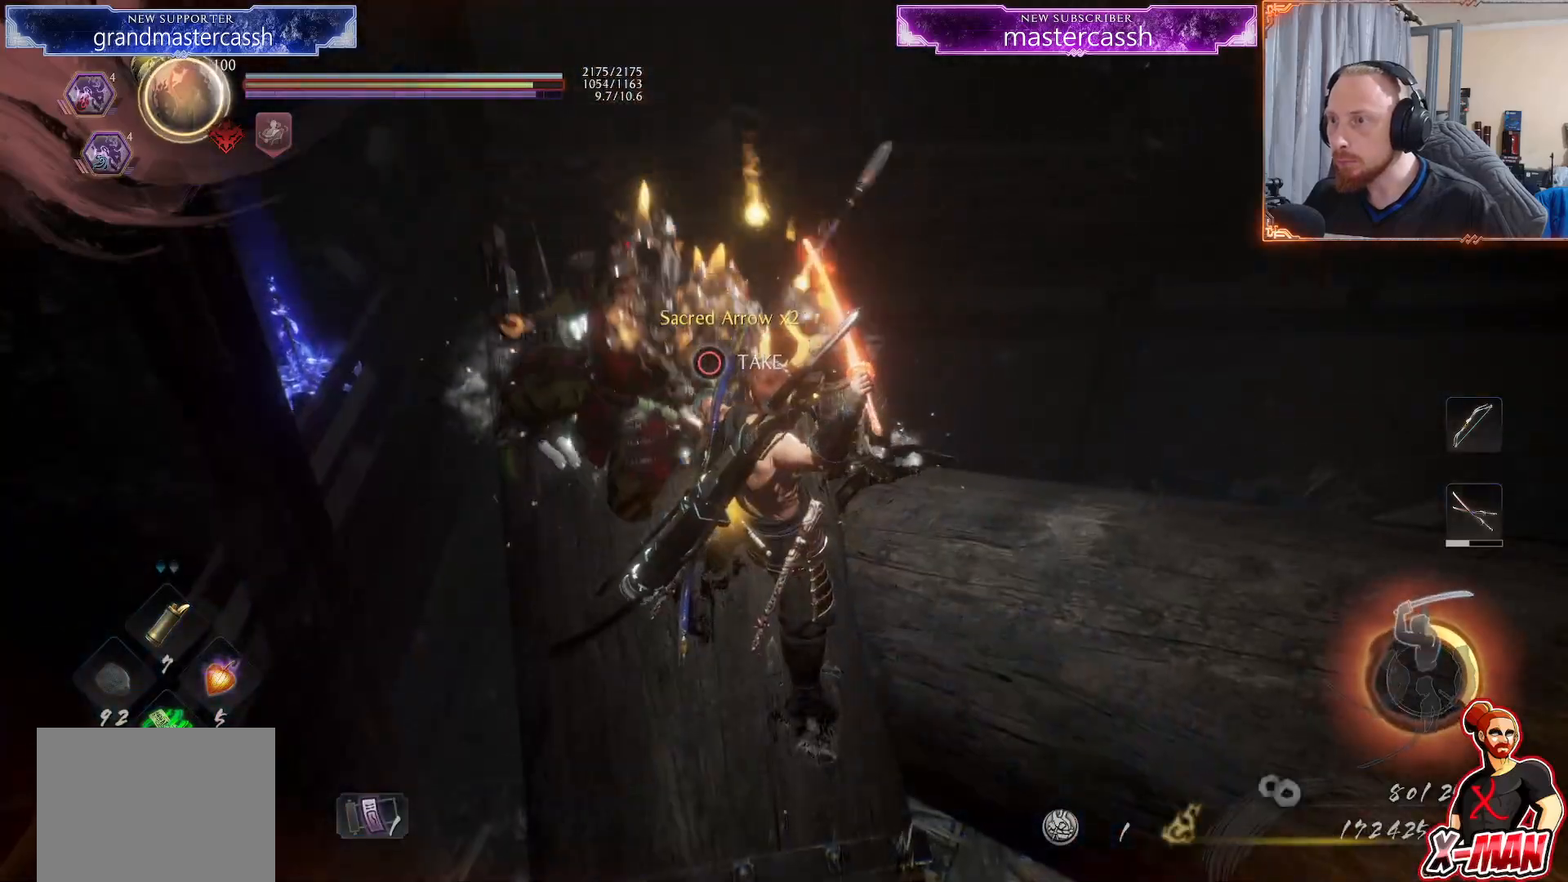
{"dt_ms": 500, "buttons": ["CROSS", "L1"], "left_stick": "down", "right_stick": "center", "events": [[67, "CROSS", "up"], [350, "CROSS", "down"]]}
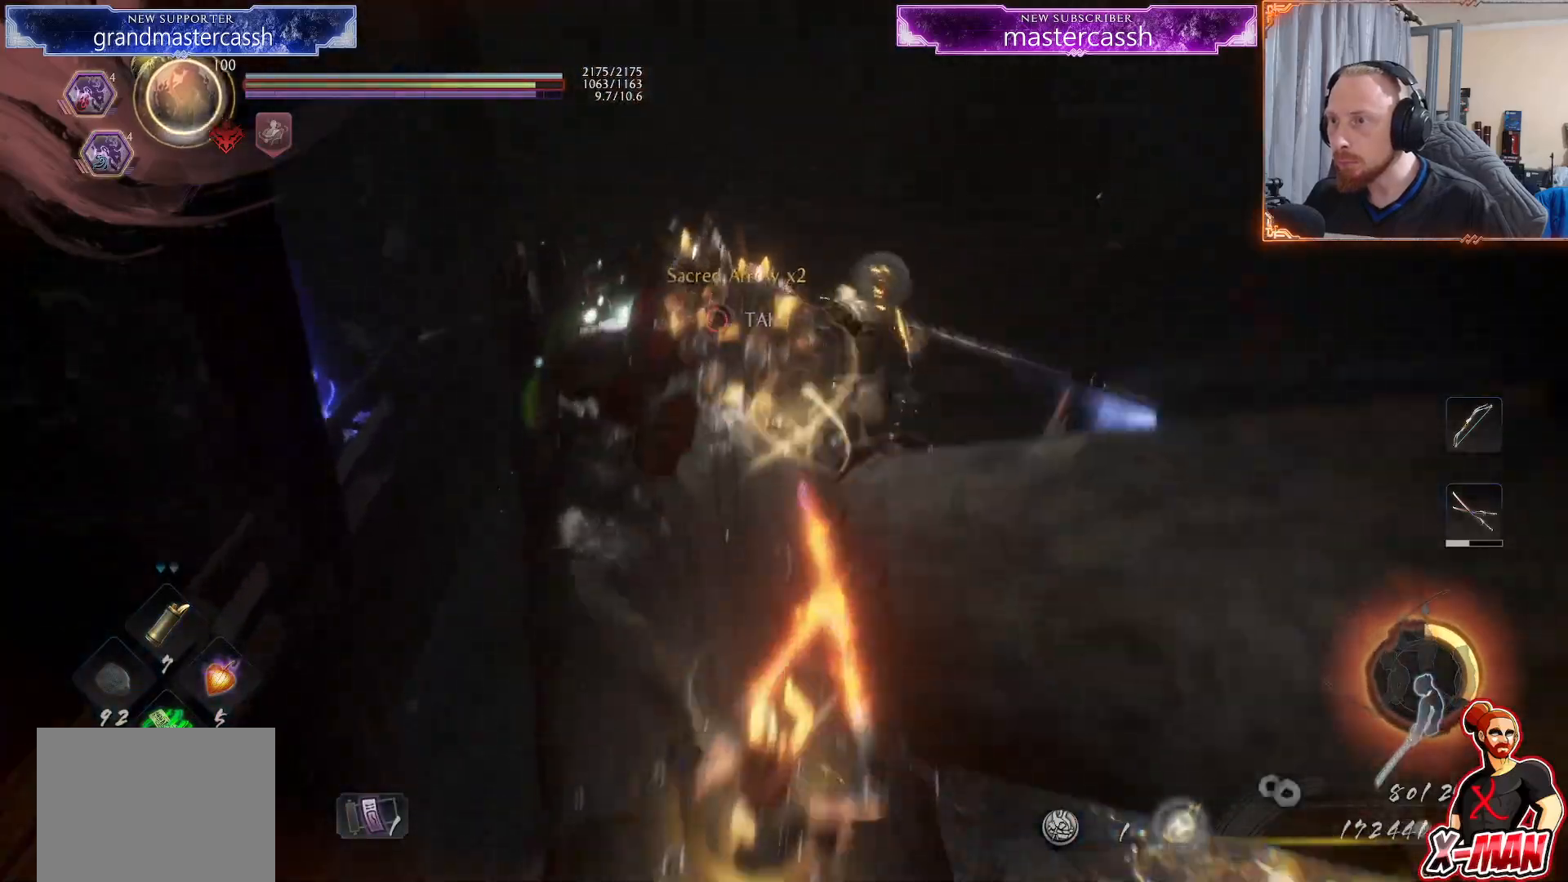
{"dt_ms": 500, "buttons": [], "left_stick": "center", "right_stick": "center", "events": [[50, "L1", "up"], [83, "left_stick", "right"], [133, "left_stick", "up-right"], [383, "left_stick", "center"], [433, "CROSS", "up"]]}
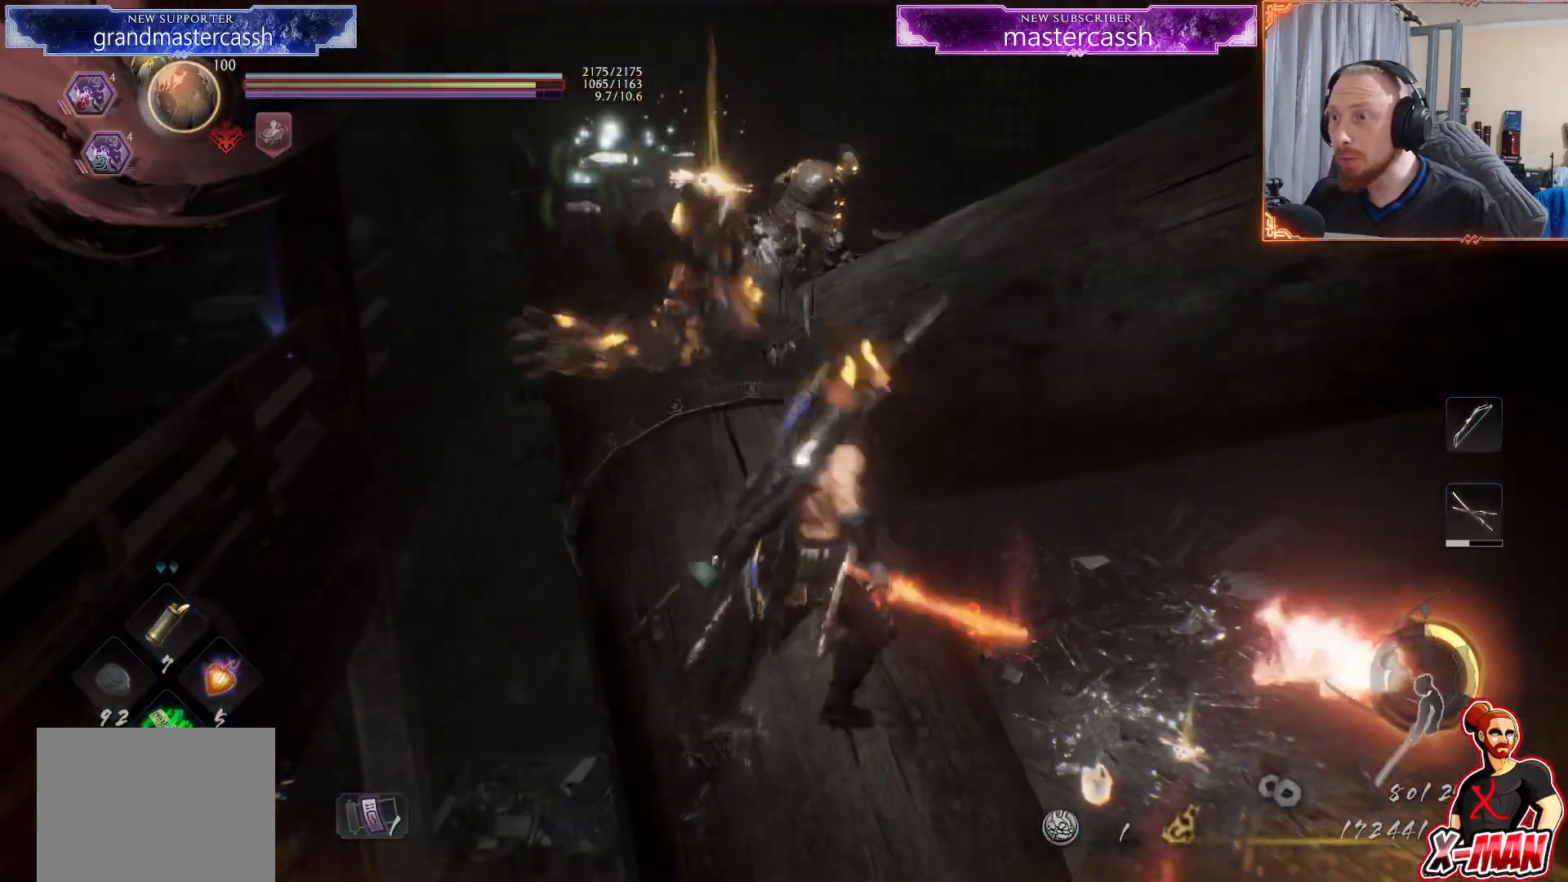
{"dt_ms": 500, "buttons": [], "left_stick": "center", "right_stick": "center", "events": []}
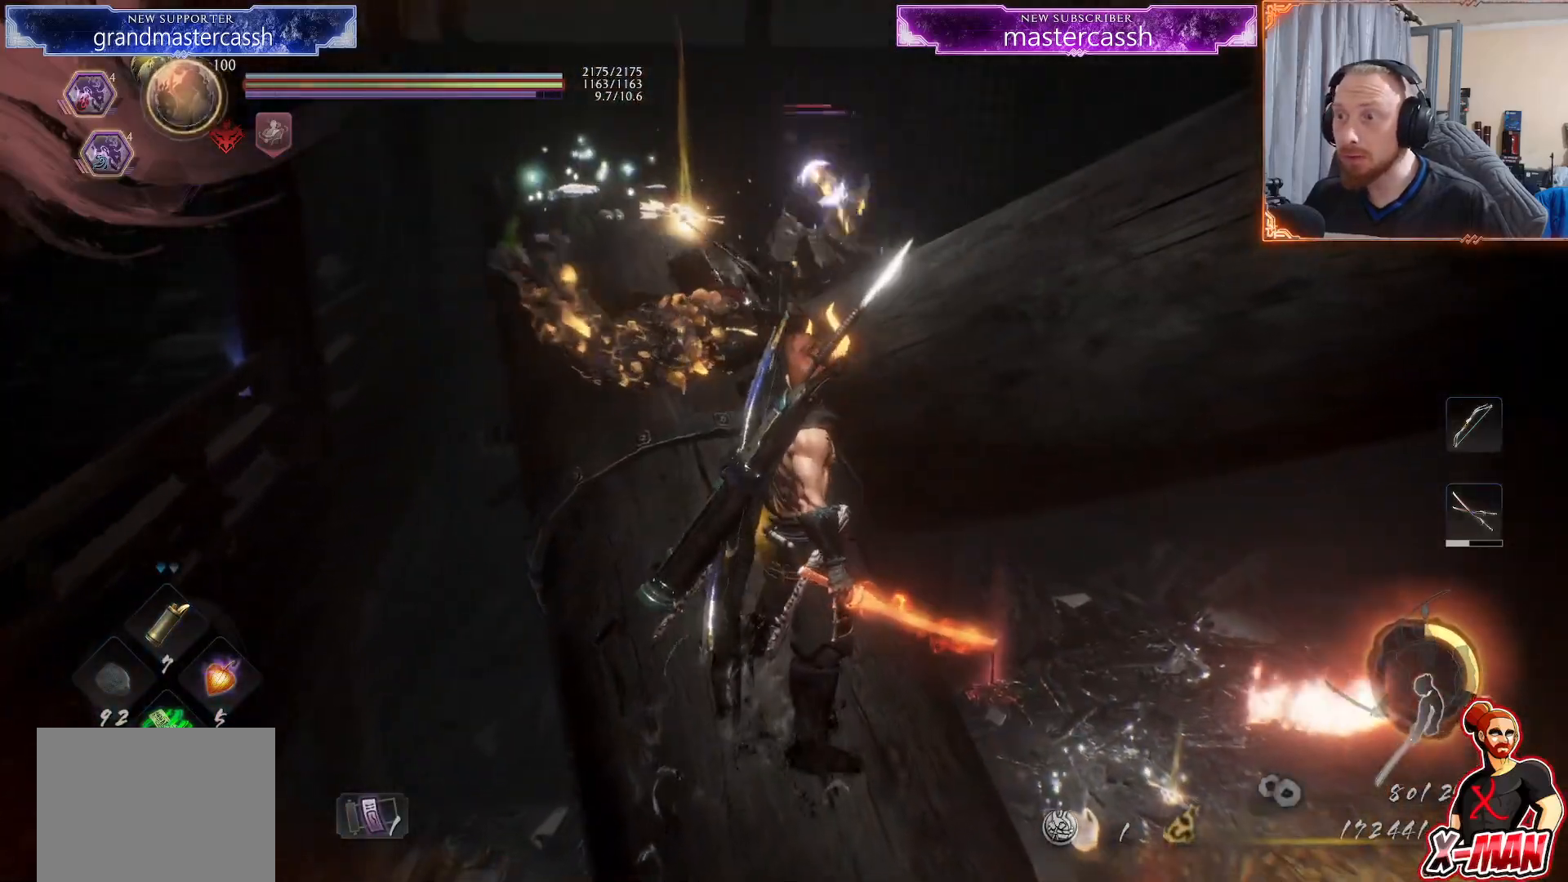
{"dt_ms": 500, "buttons": [], "left_stick": "up-left", "right_stick": "center", "events": [[383, "left_stick", "up"], [450, "left_stick", "up-left"]]}
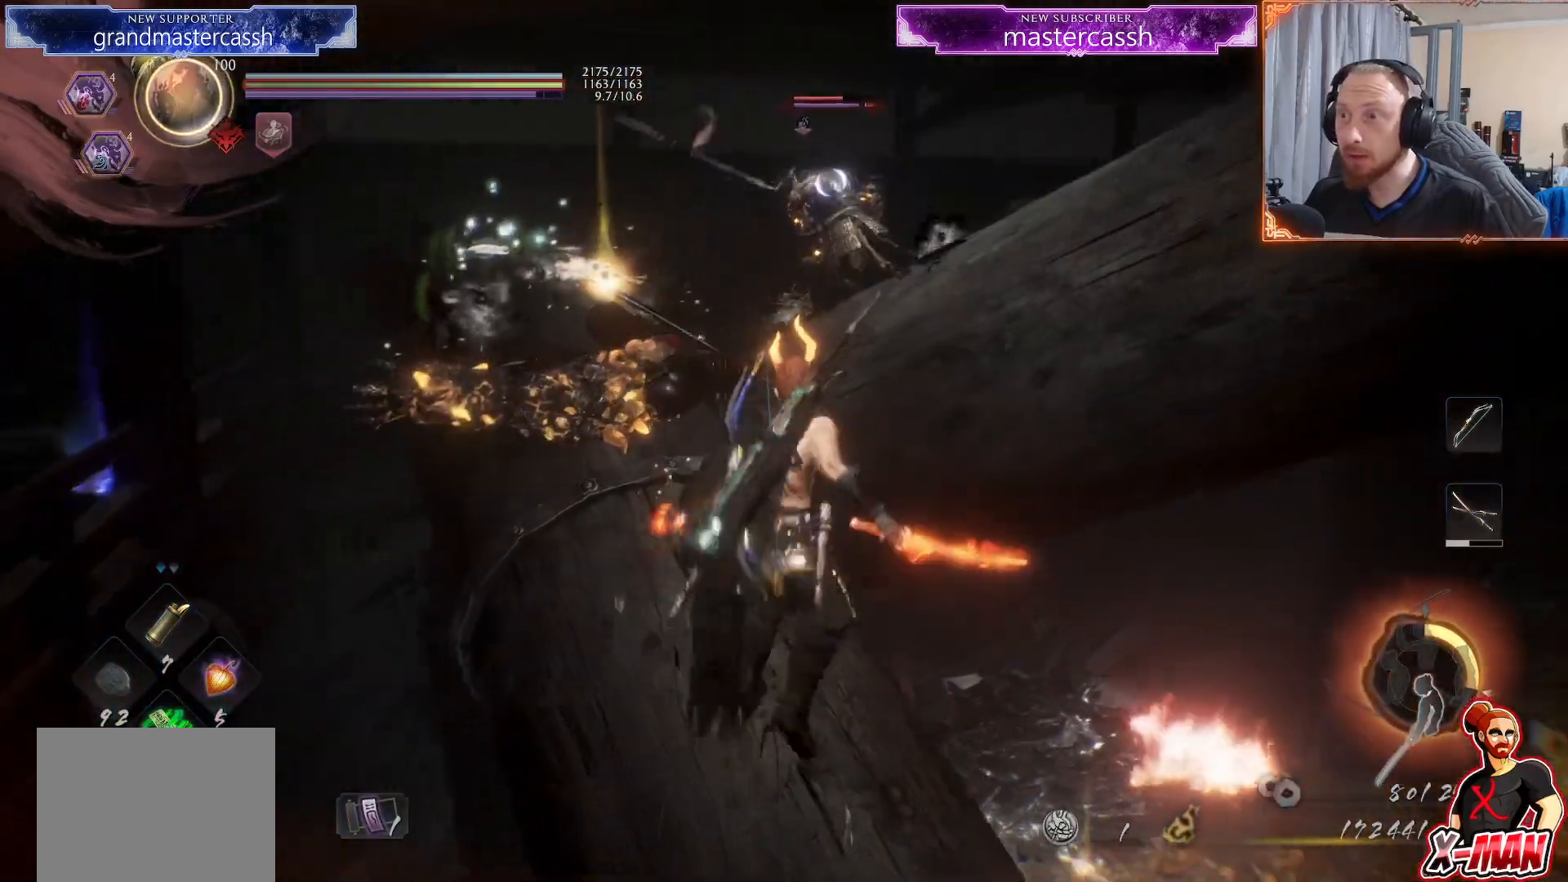
{"dt_ms": 500, "buttons": [], "left_stick": "up-left", "right_stick": "center", "events": []}
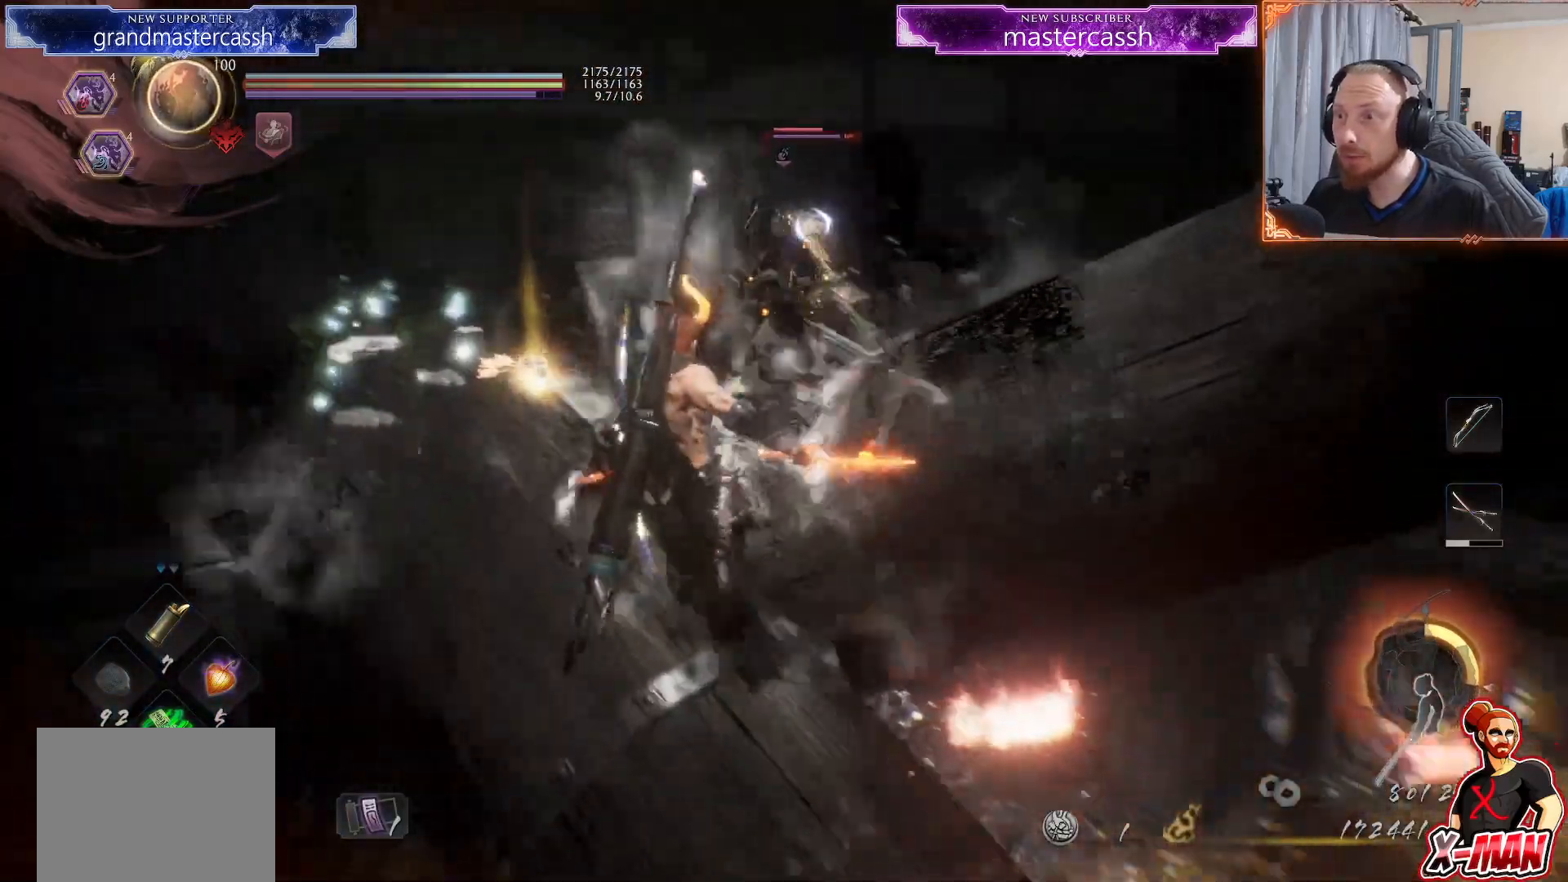
{"dt_ms": 500, "buttons": [], "left_stick": "center", "right_stick": "center", "events": [[367, "CIRCLE", "down"], [417, "left_stick", "center"], [483, "CIRCLE", "up"]]}
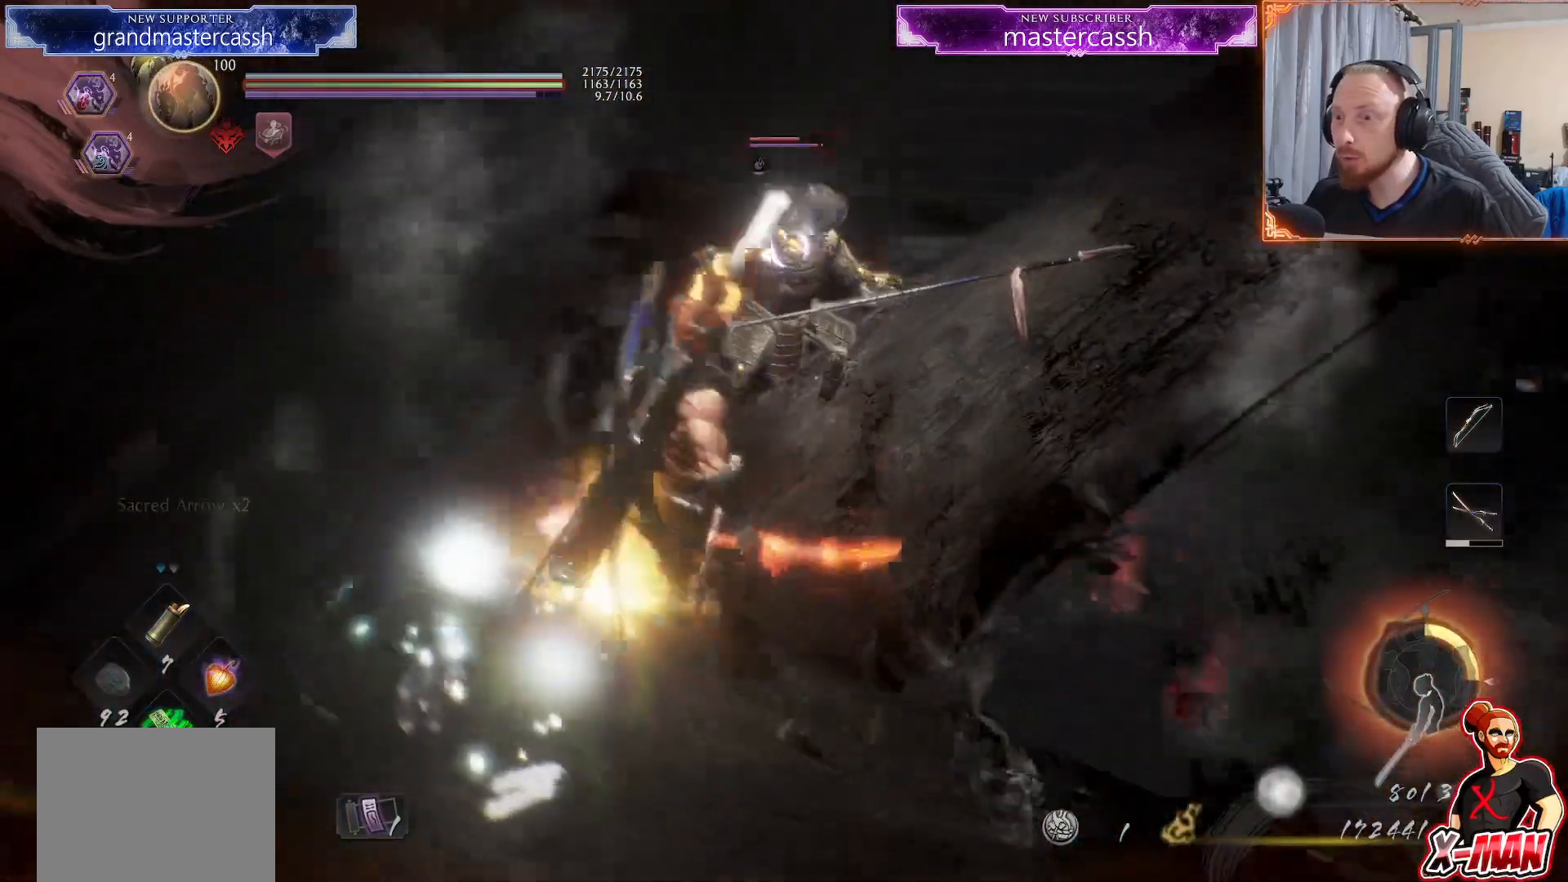
{"dt_ms": 500, "buttons": ["SQUARE"], "left_stick": "center", "right_stick": "center", "events": [[50, "CIRCLE", "down"], [167, "CIRCLE", "up"], [217, "left_stick", "up-left"], [267, "SQUARE", "down"], [350, "SQUARE", "up"], [450, "left_stick", "center"], [483, "SQUARE", "down"]]}
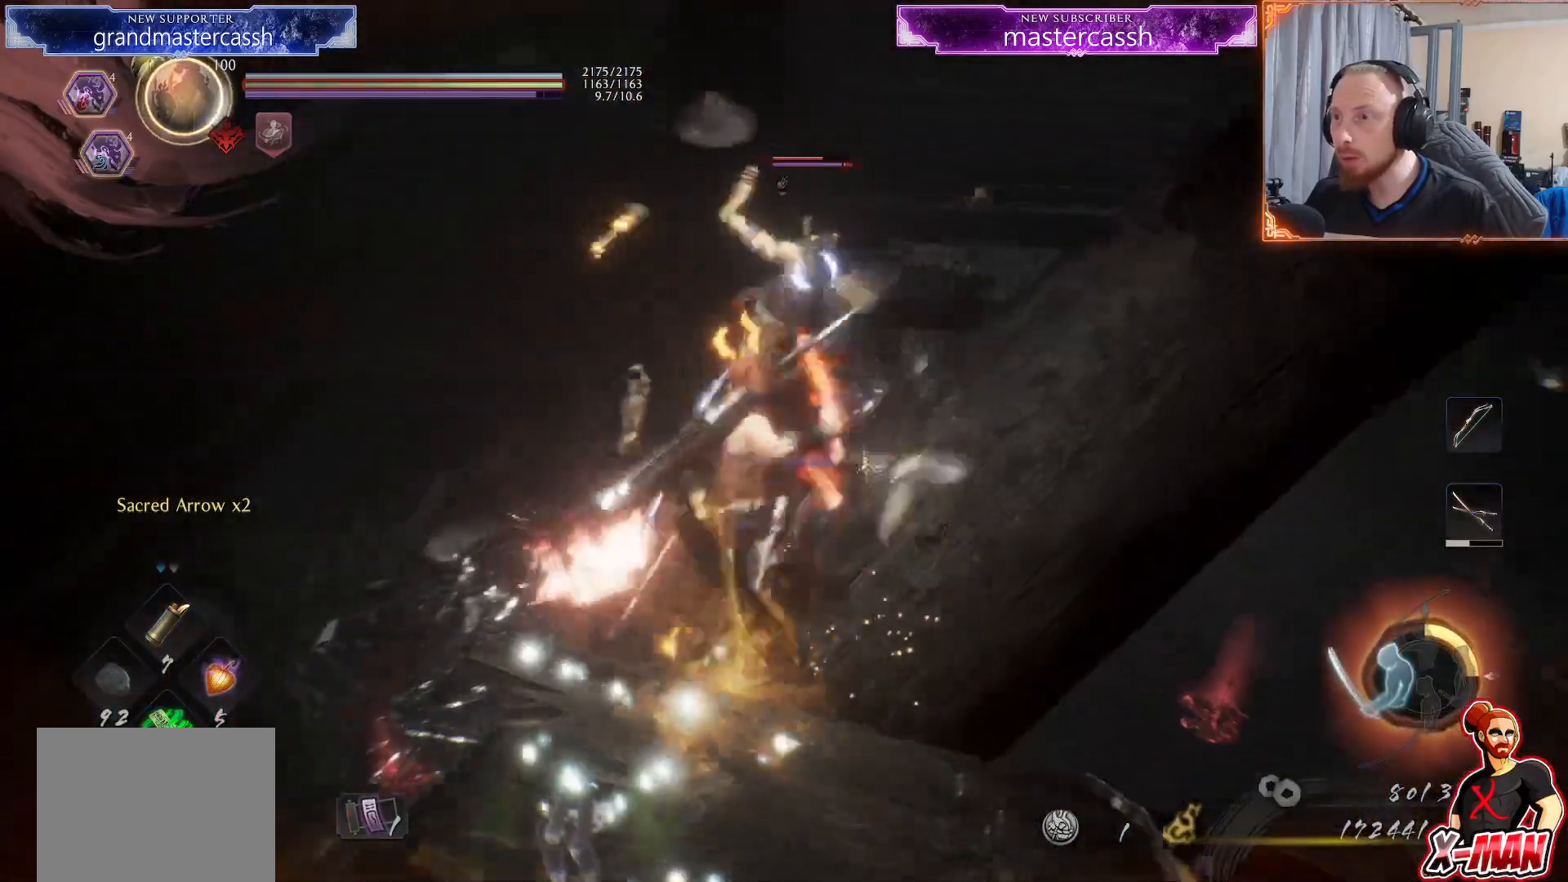
{"dt_ms": 500, "buttons": [], "left_stick": "center", "right_stick": "center", "events": [[83, "SQUARE", "up"]]}
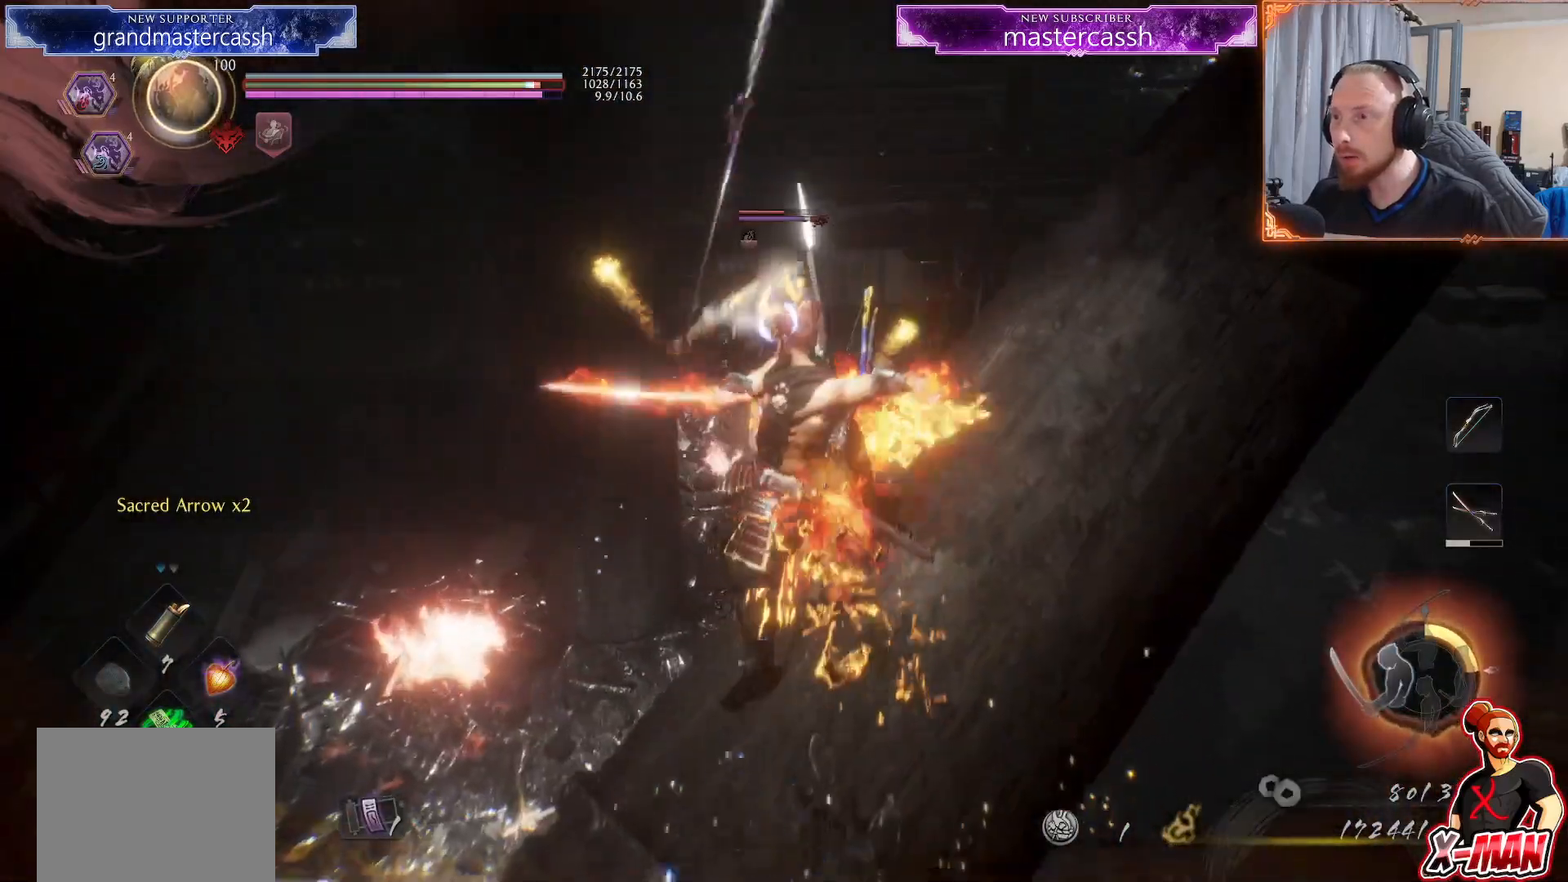
{"dt_ms": 500, "buttons": ["SQUARE"], "left_stick": "center", "right_stick": "center", "events": [[433, "SQUARE", "down"]]}
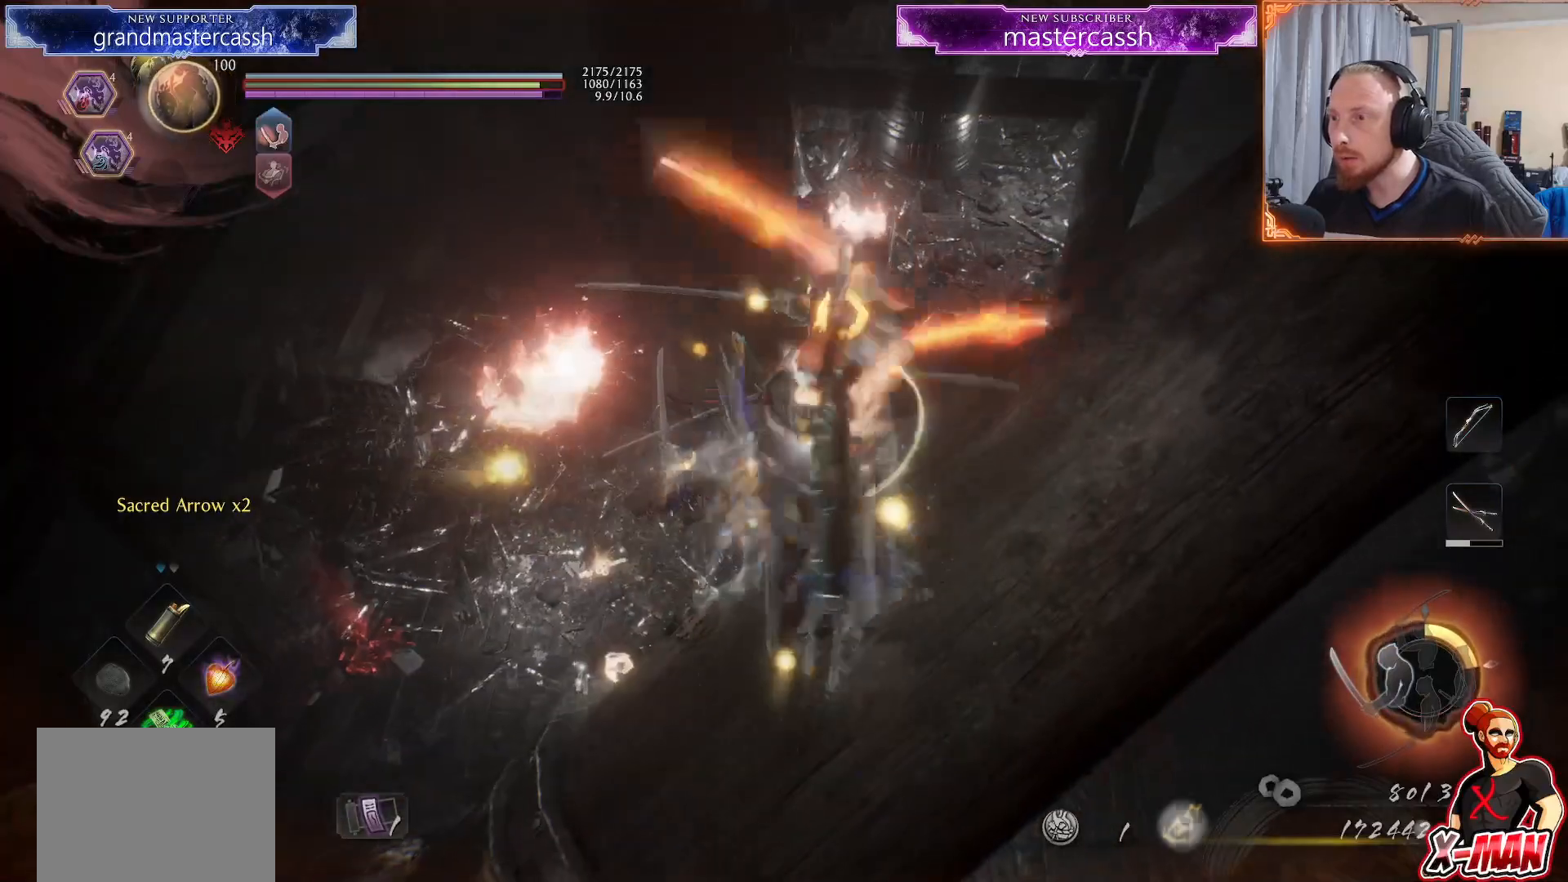
{"dt_ms": 500, "buttons": [], "left_stick": "center", "right_stick": "right", "events": [[33, "SQUARE", "up"], [67, "CROSS", "down"], [167, "CROSS", "up"], [417, "right_stick", "right"]]}
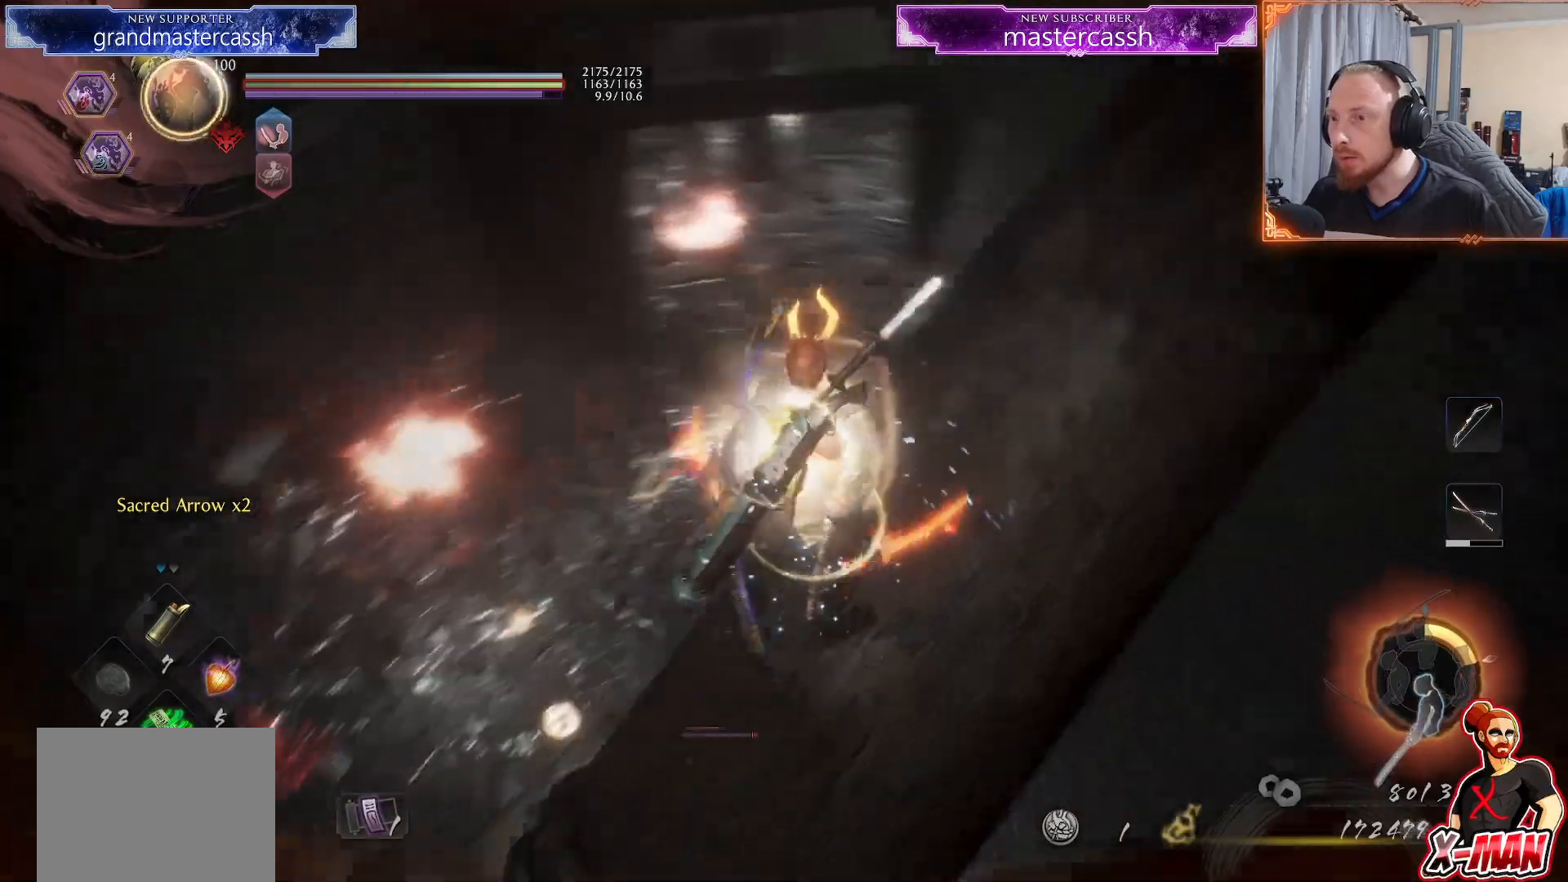
{"dt_ms": 500, "buttons": [], "left_stick": "up-right", "right_stick": "center"}
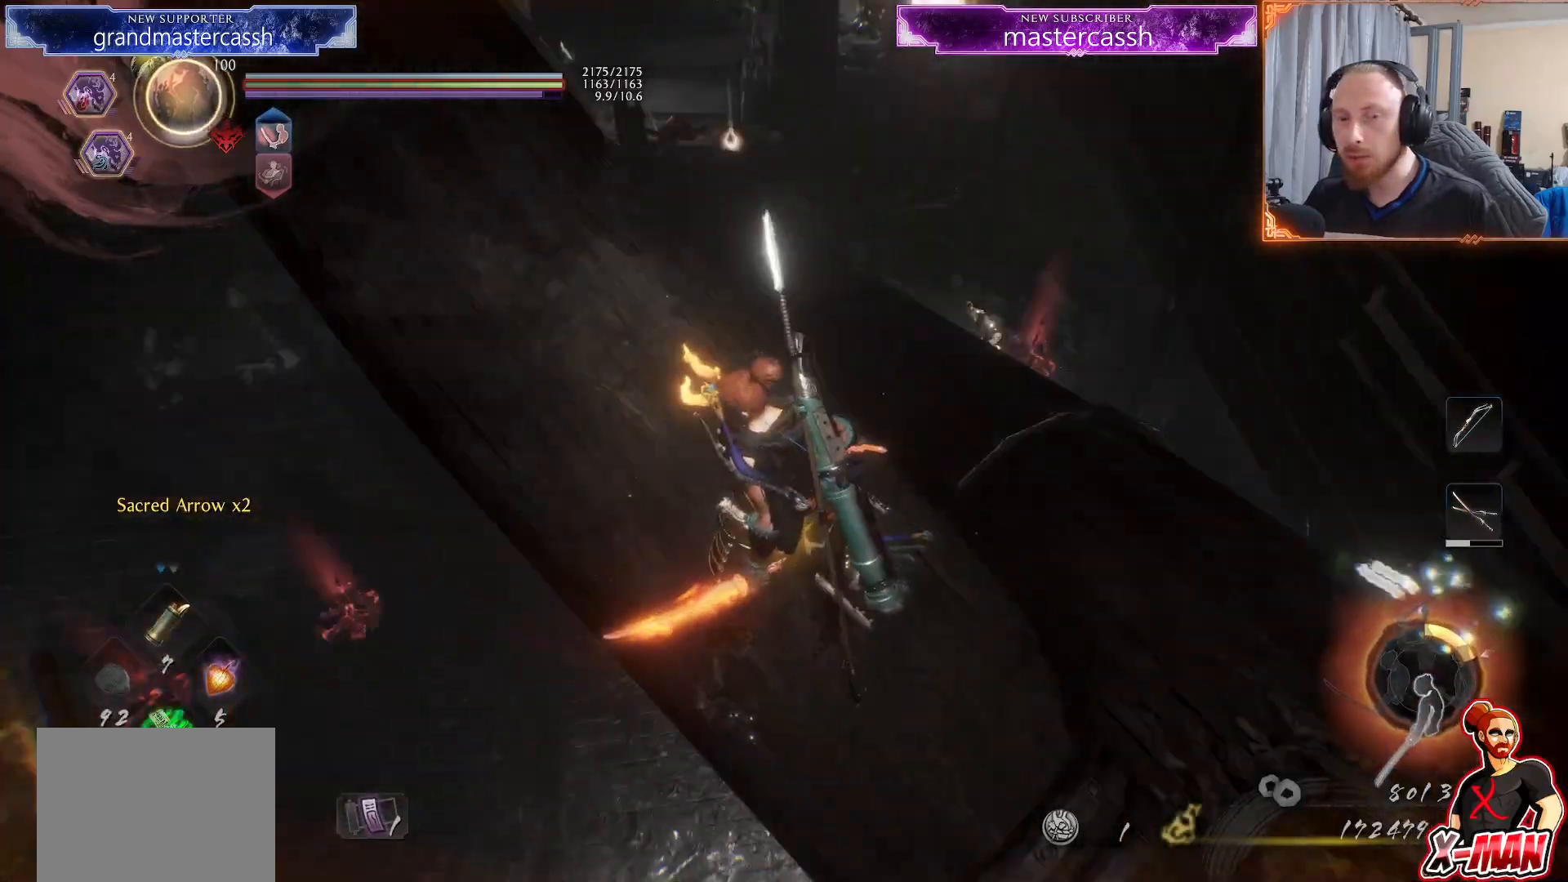
{"dt_ms": 500, "buttons": [], "left_stick": "up-right", "right_stick": "left", "events": [[17, "right_stick", "up-right"], [167, "right_stick", "center"], [483, "right_stick", "left"]]}
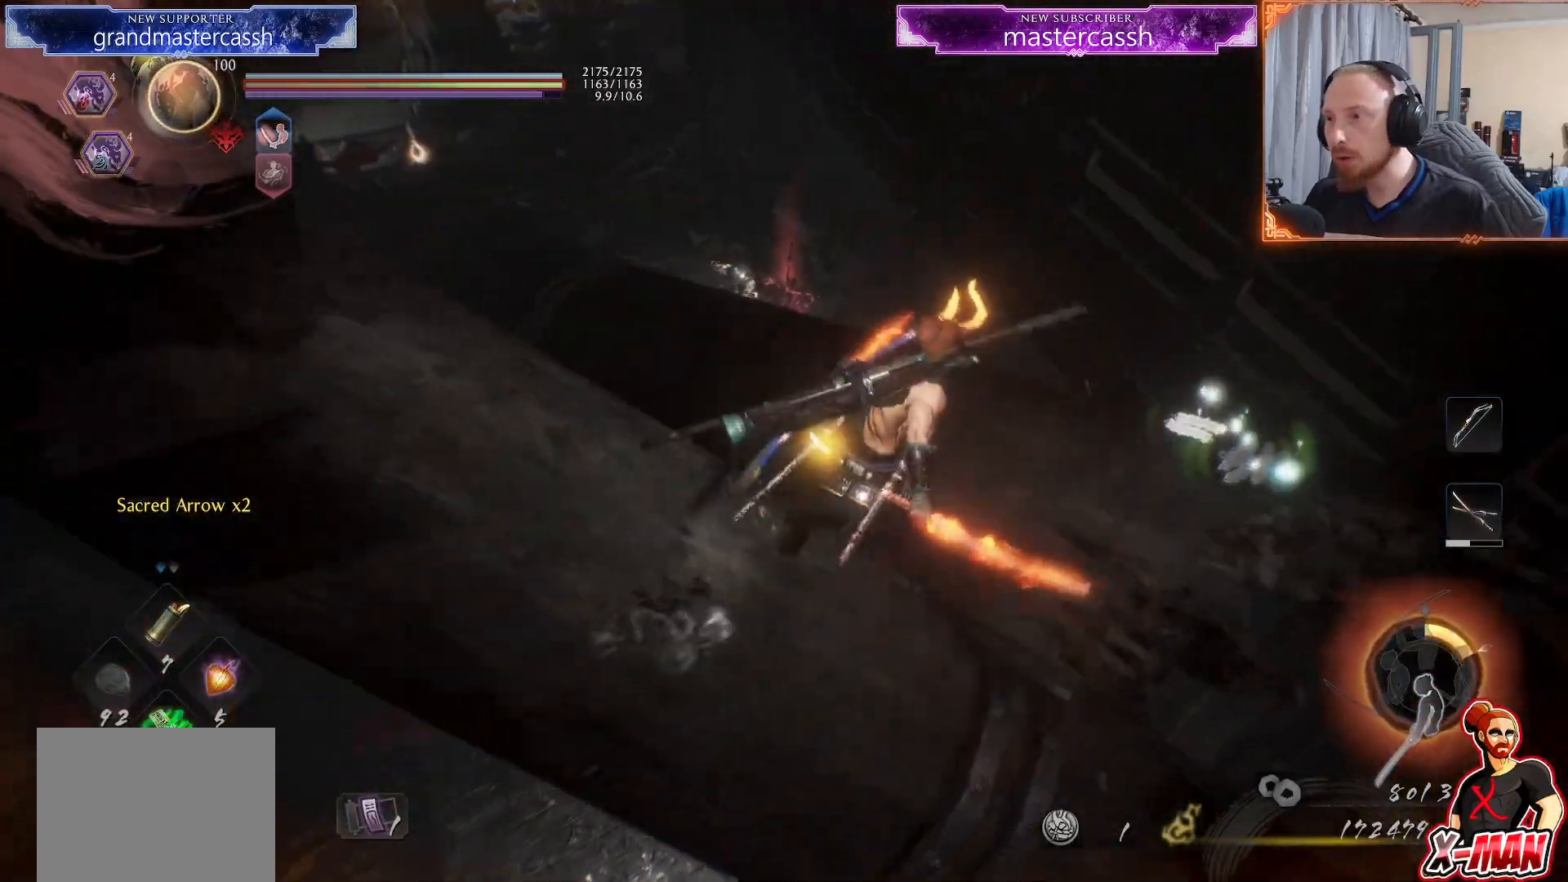
{"dt_ms": 500, "buttons": [], "left_stick": "up", "right_stick": "center", "events": [[100, "right_stick", "center"], [283, "left_stick", "up"]]}
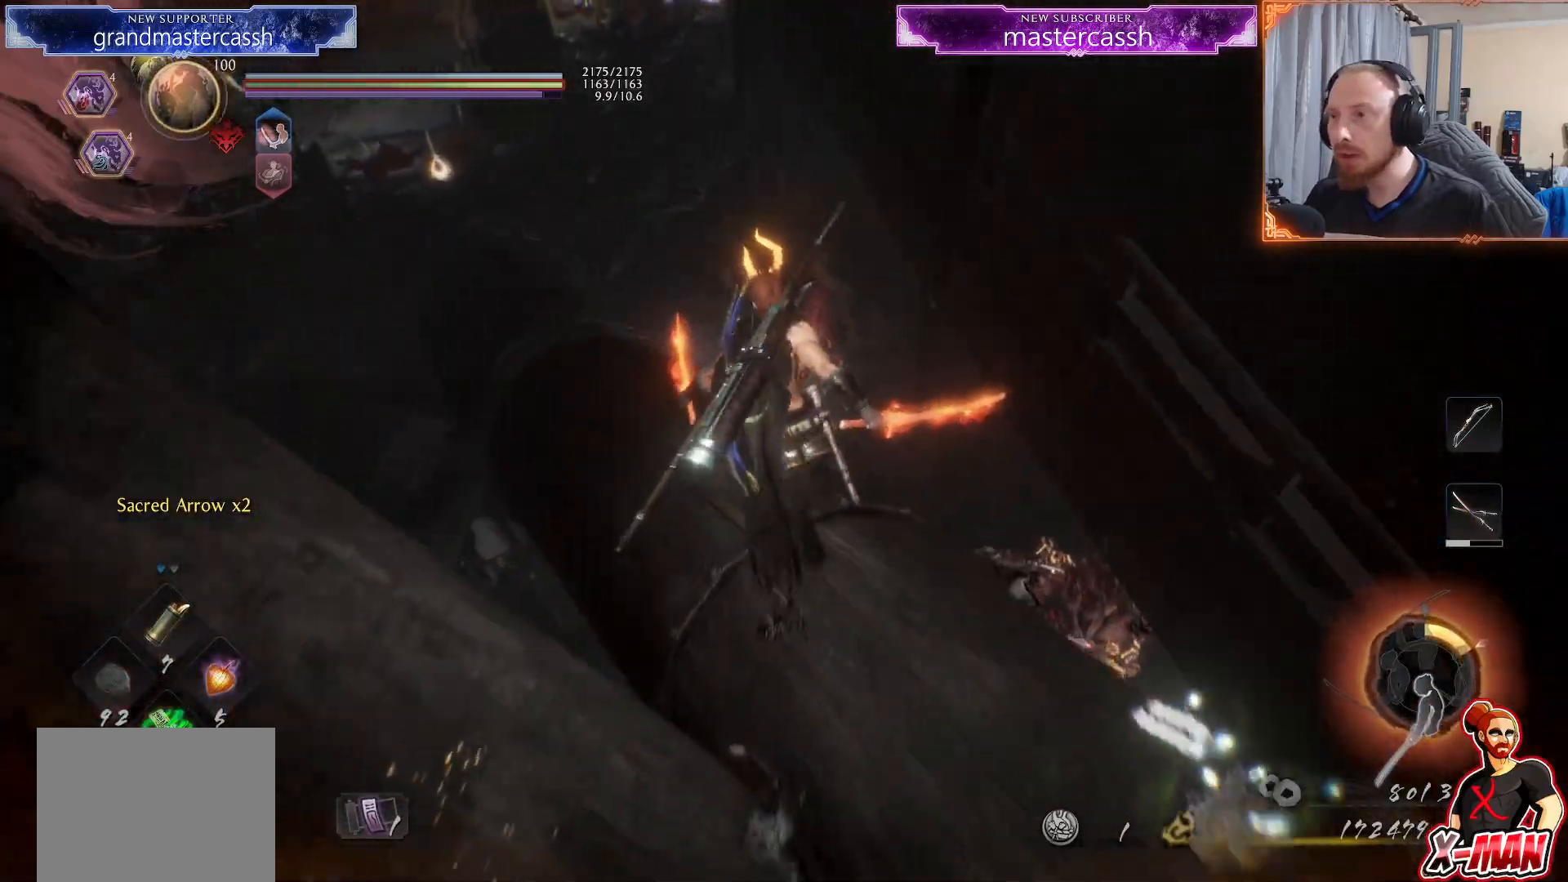
{"dt_ms": 500, "buttons": [], "left_stick": "center", "right_stick": "up-left"}
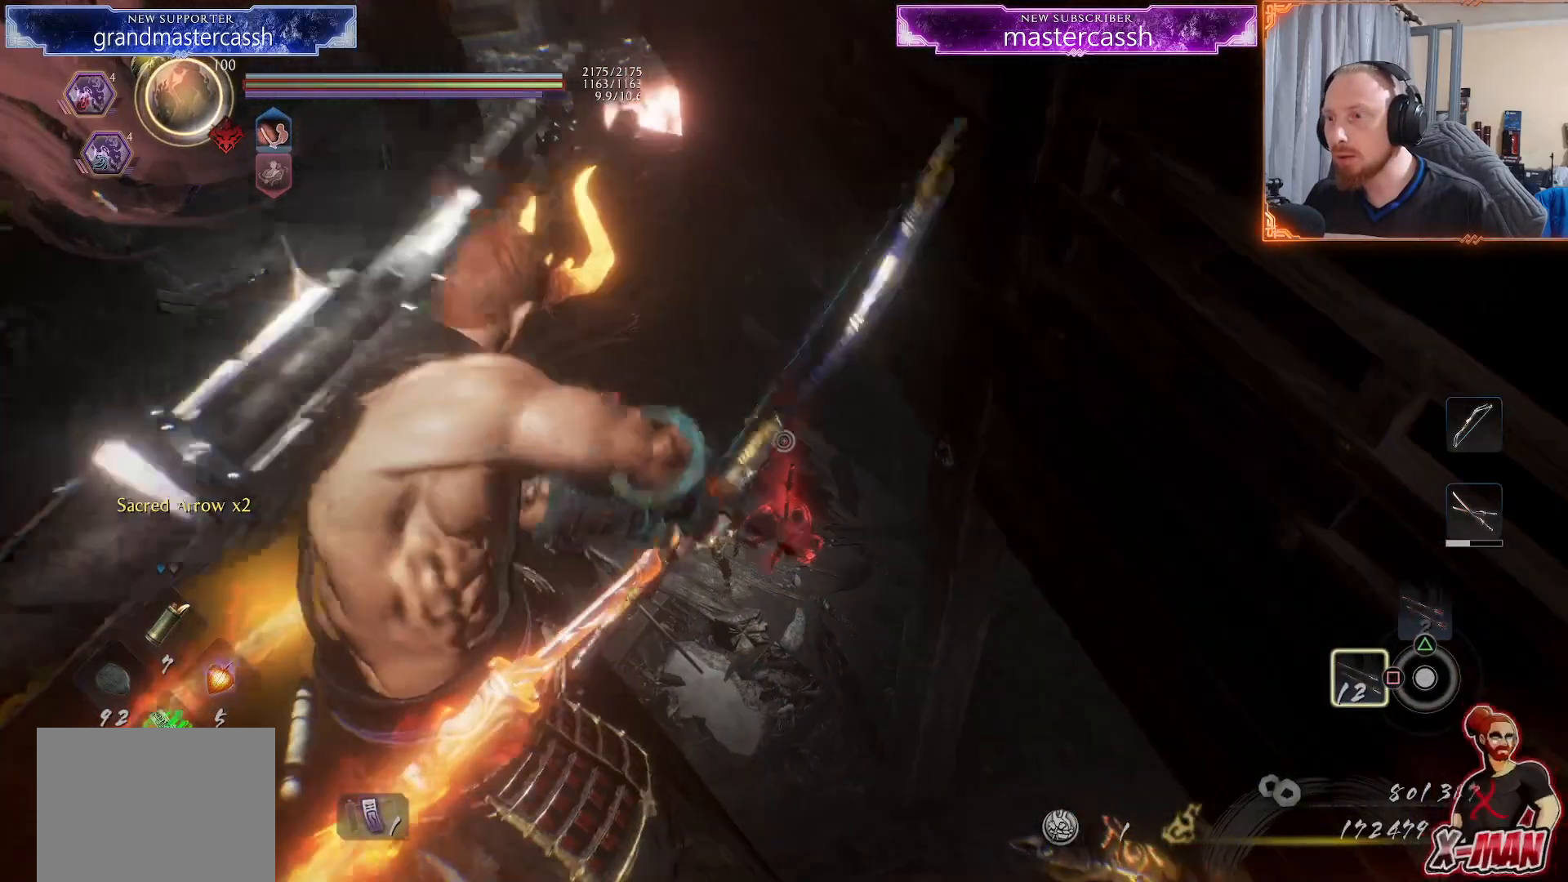
{"dt_ms": 500, "buttons": [], "left_stick": "center", "right_stick": "center", "events": [[117, "right_stick", "center"], [183, "right_stick", "up"], [400, "right_stick", "center"]]}
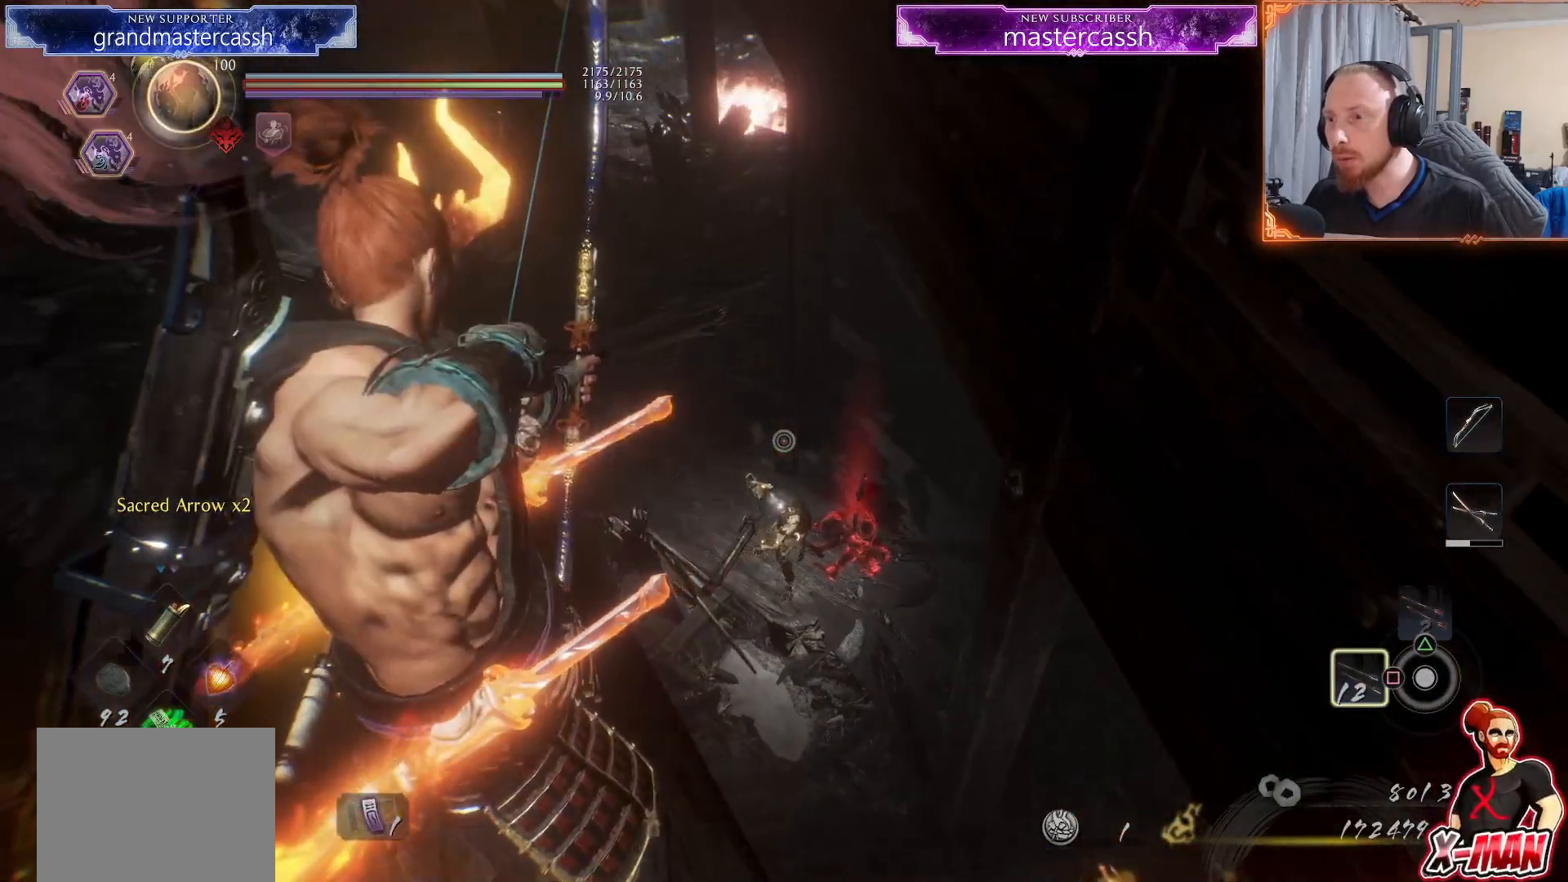
{"dt_ms": 1000, "buttons": [], "left_stick": "down", "right_stick": "up"}
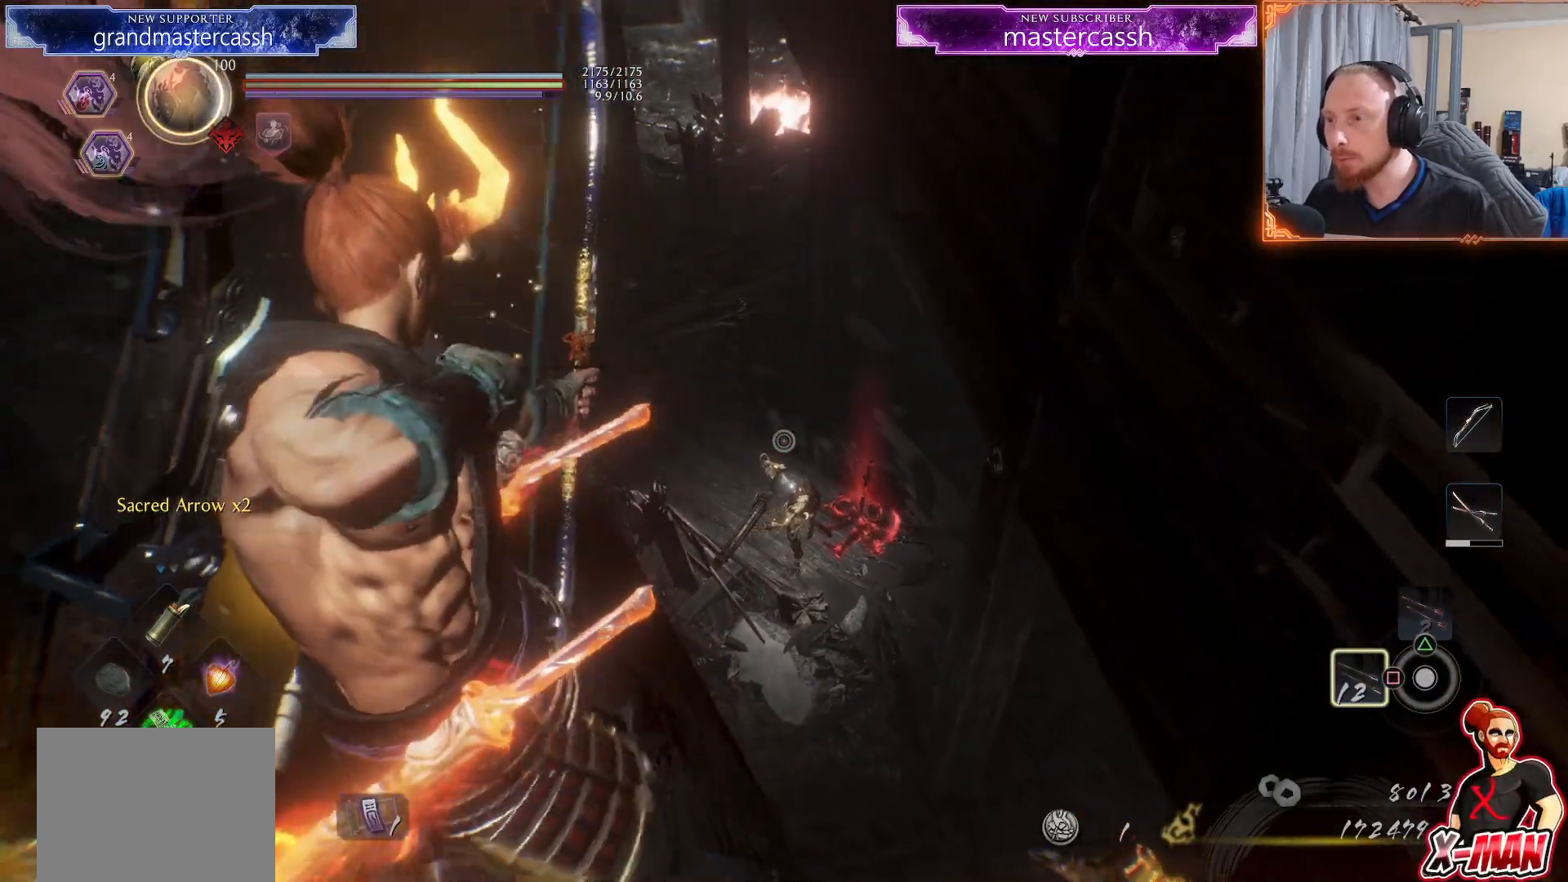
{"dt_ms": 500, "buttons": [], "left_stick": "down-right", "right_stick": "center"}
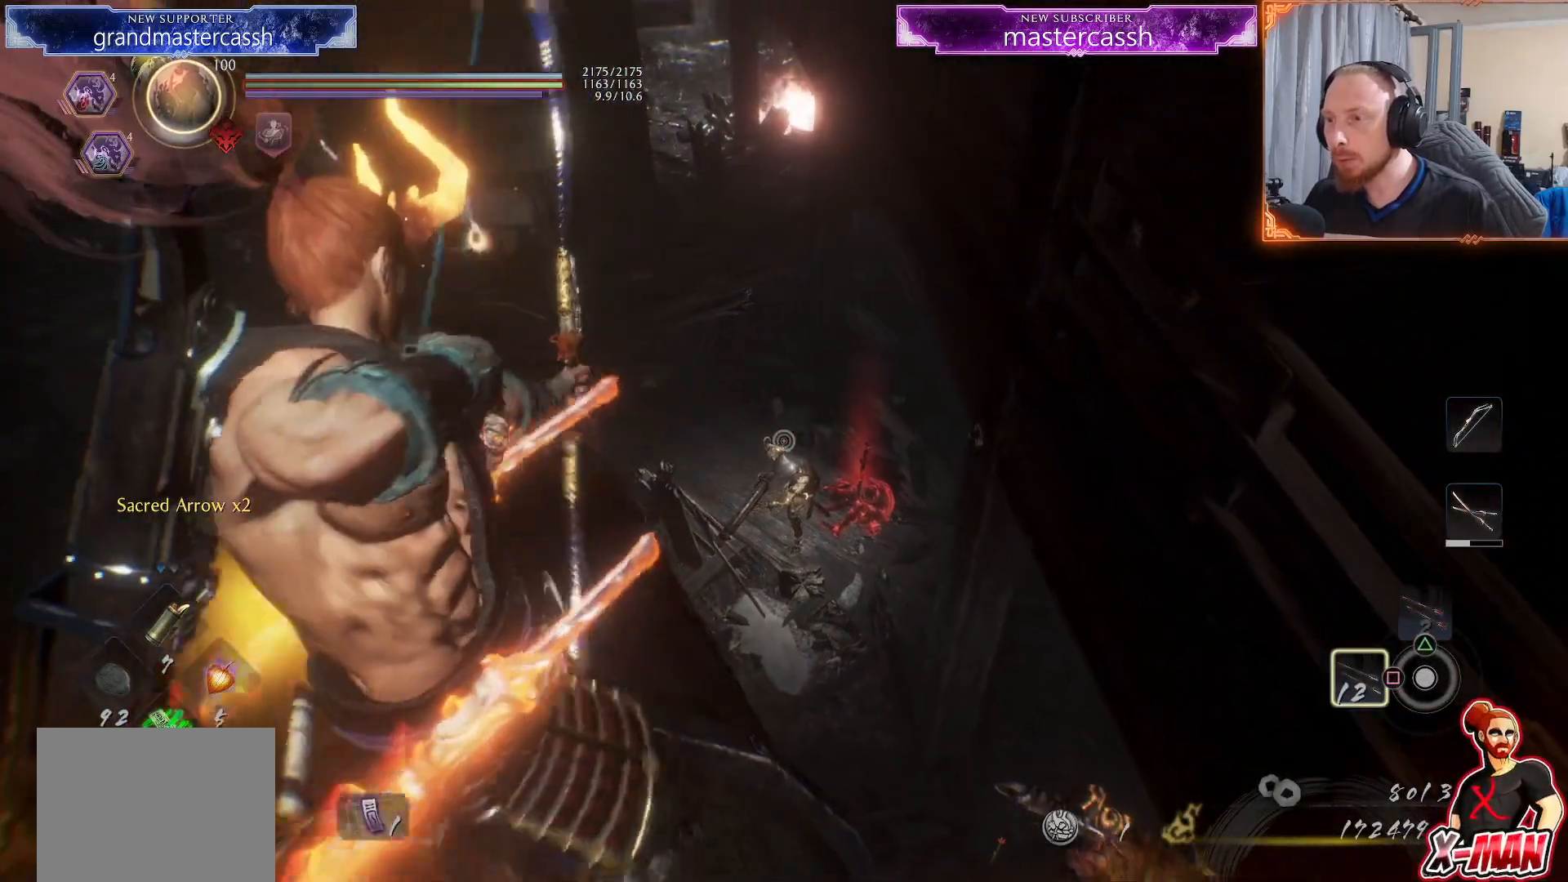
{"dt_ms": 500, "buttons": [], "left_stick": "center", "right_stick": "up", "events": [[50, "left_stick", "center"], [100, "left_stick", "down"], [167, "right_stick", "up"], [300, "left_stick", "center"], [367, "right_stick", "center"], [500, "right_stick", "up"]]}
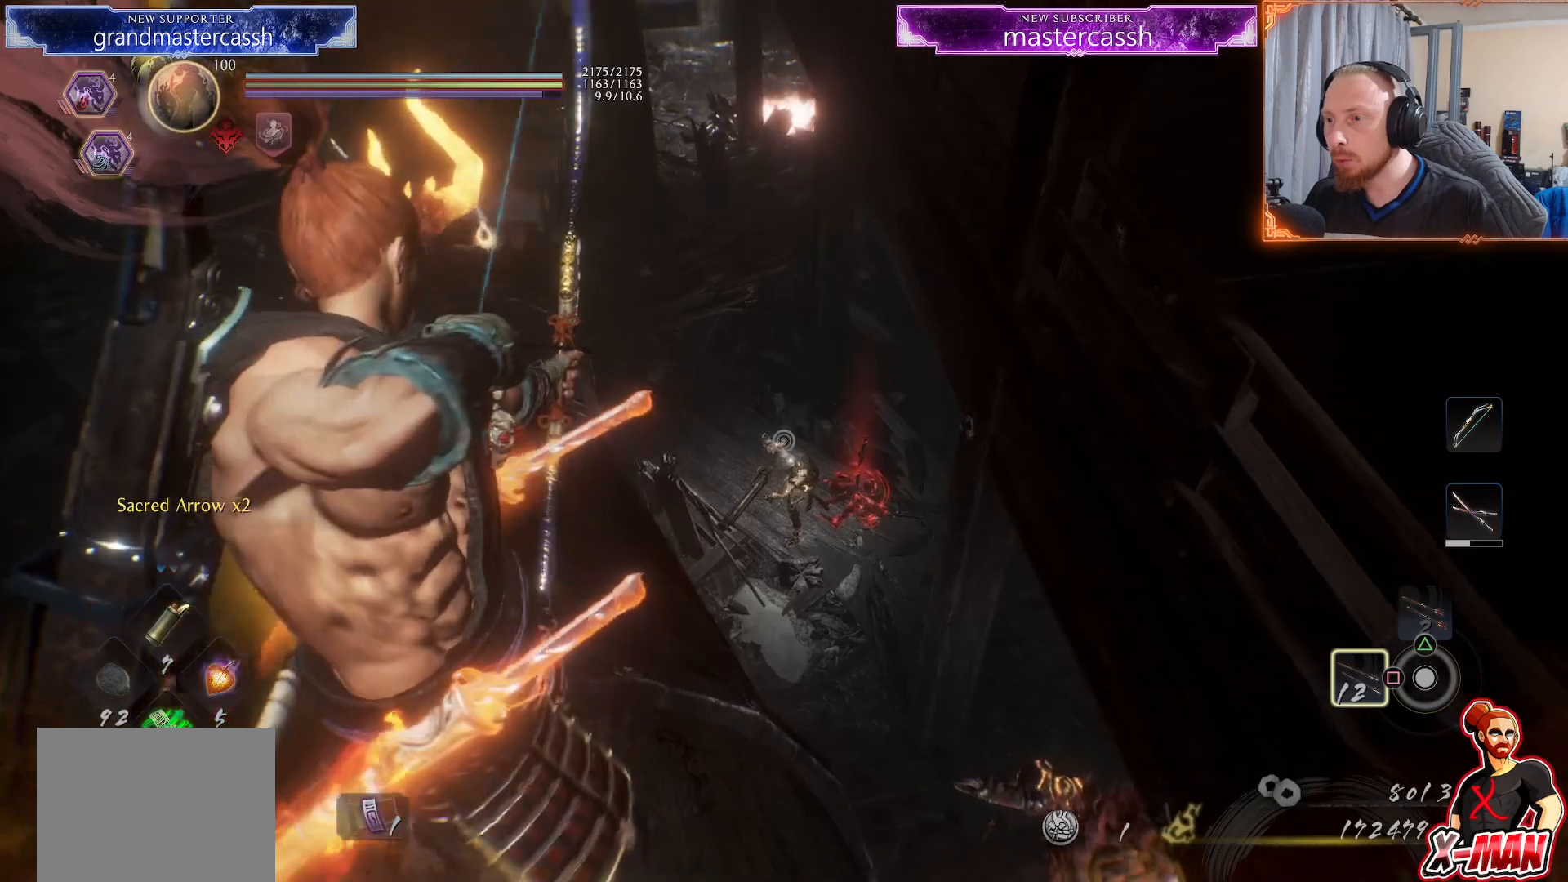
{"dt_ms": 500, "buttons": [], "left_stick": "down", "right_stick": "center", "events": [[17, "left_stick", "down"], [117, "left_stick", "center"], [133, "right_stick", "center"], [267, "left_stick", "down"]]}
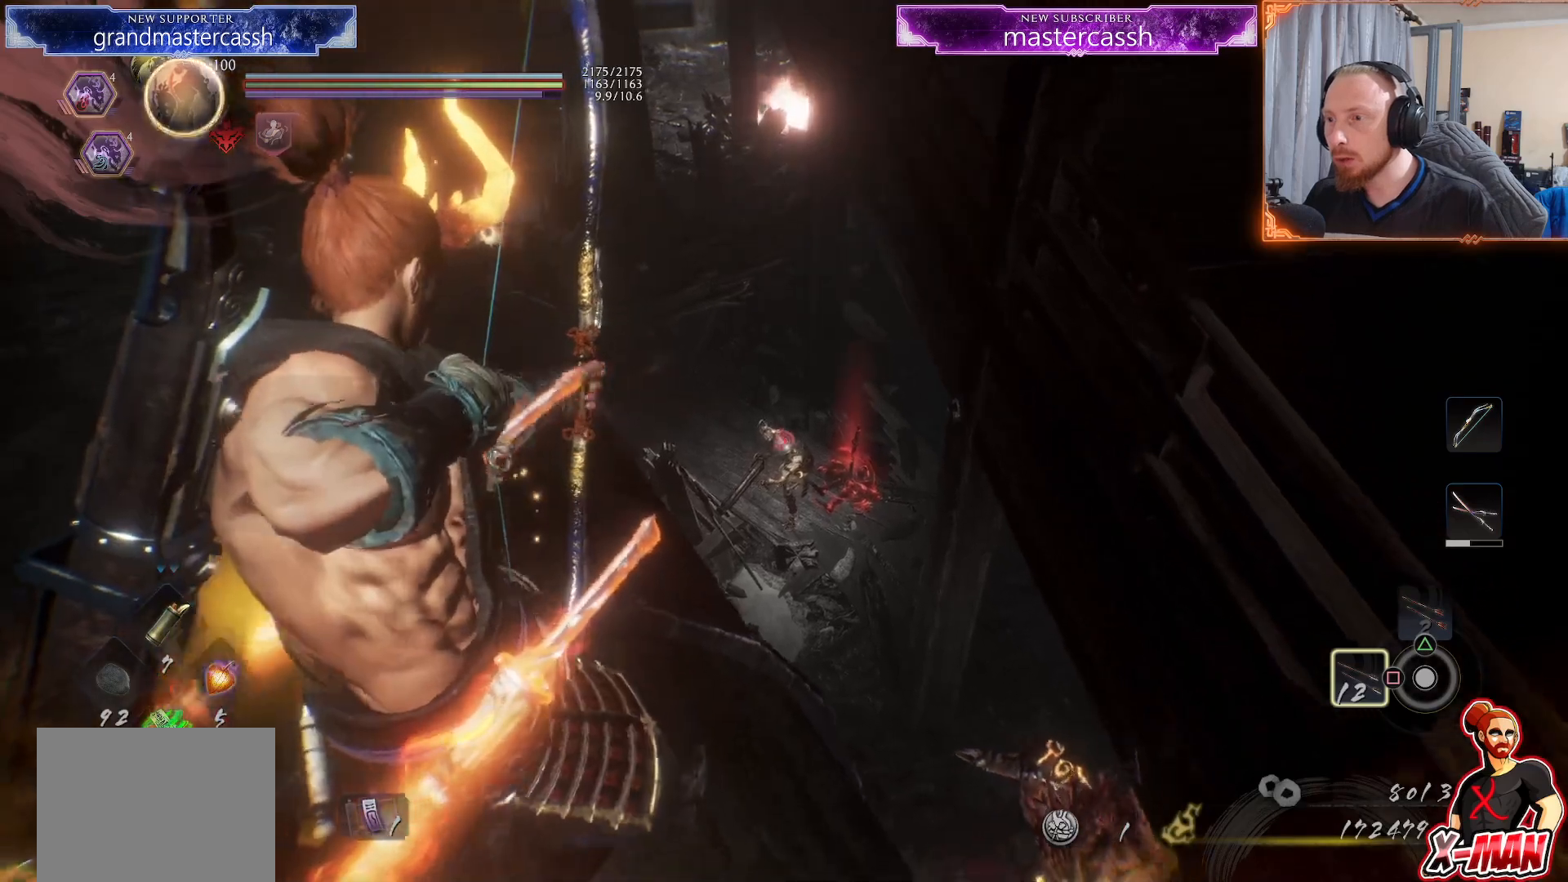
{"dt_ms": 500, "buttons": [], "left_stick": "center", "right_stick": "center", "events": [[17, "left_stick", "center"]]}
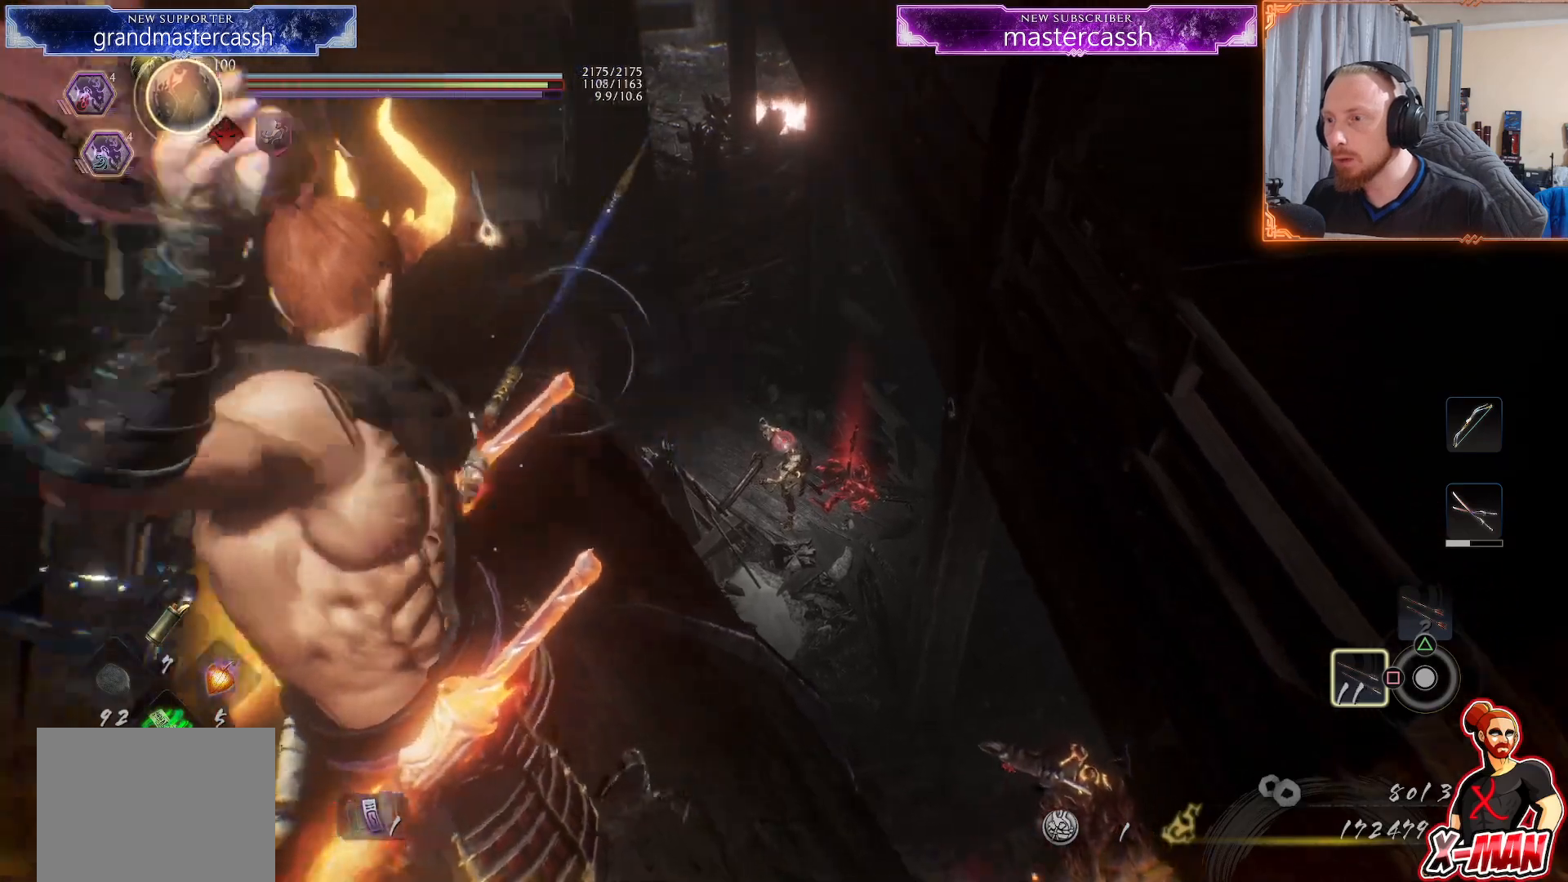
{"dt_ms": 500, "buttons": [], "left_stick": "center", "right_stick": "left"}
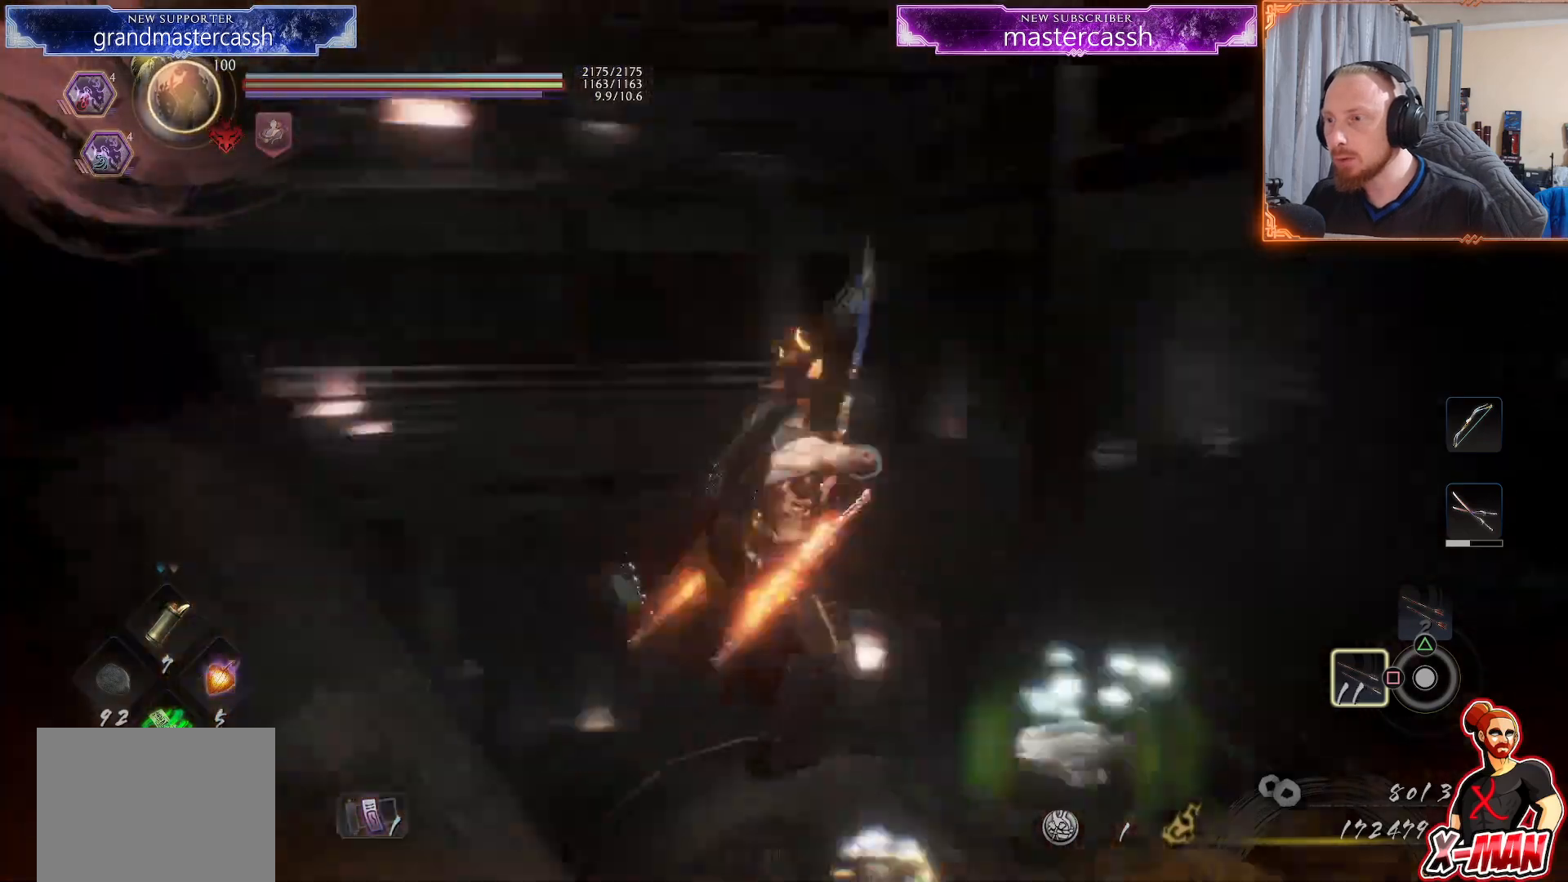
{"dt_ms": 500, "buttons": [], "left_stick": "up", "right_stick": "center", "events": [[33, "left_stick", "up"], [100, "right_stick", "center"], [217, "right_stick", "up"], [367, "right_stick", "center"]]}
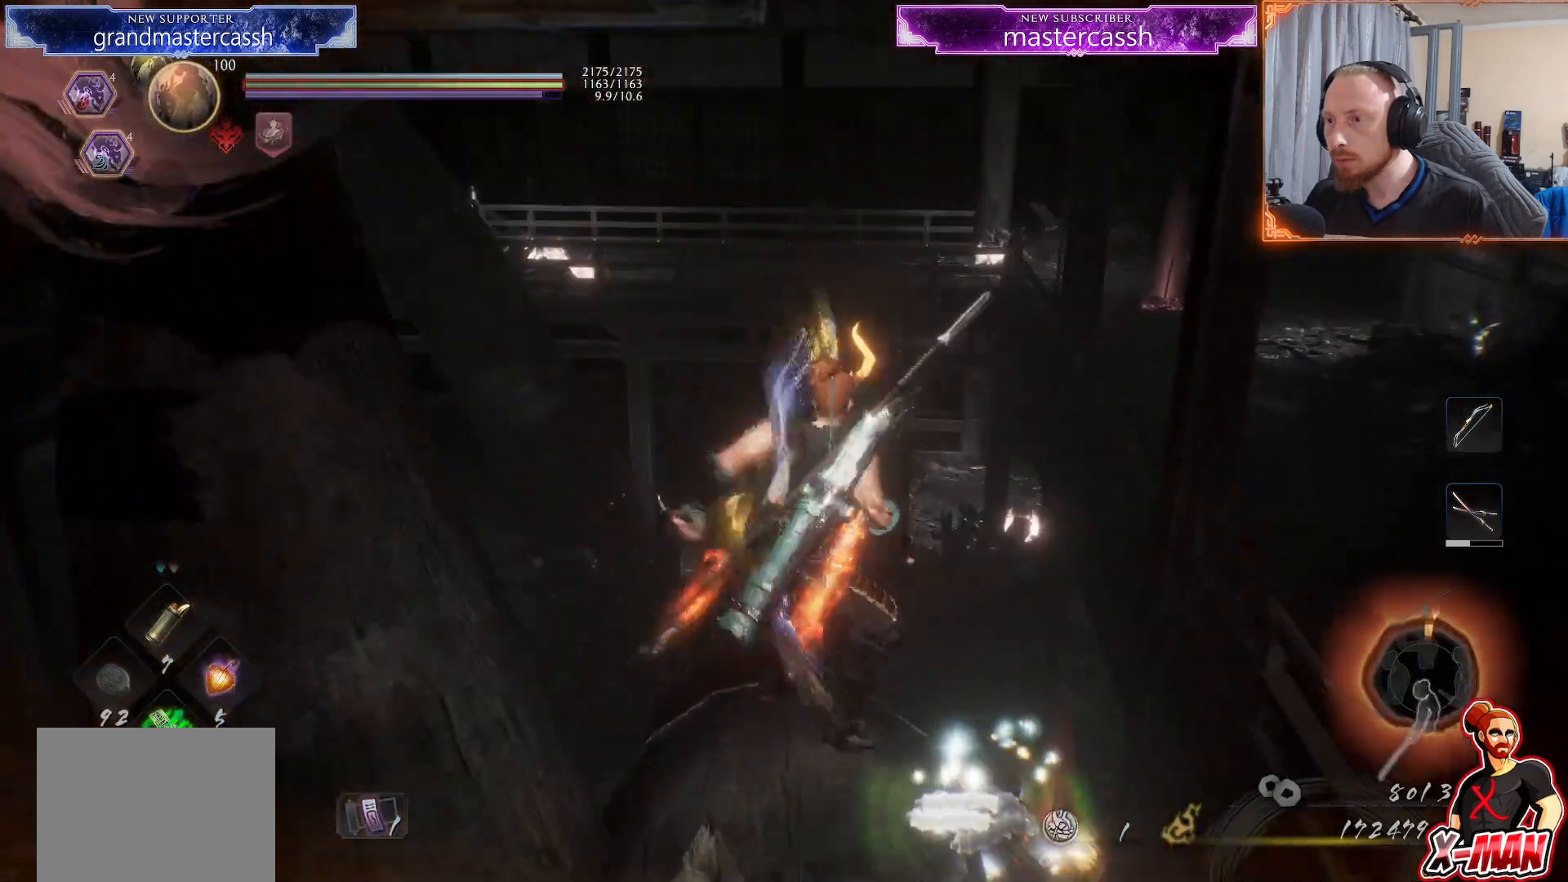
{"dt_ms": 500, "buttons": ["CROSS"], "left_stick": "up", "right_stick": "center", "events": [[67, "CROSS", "down"]]}
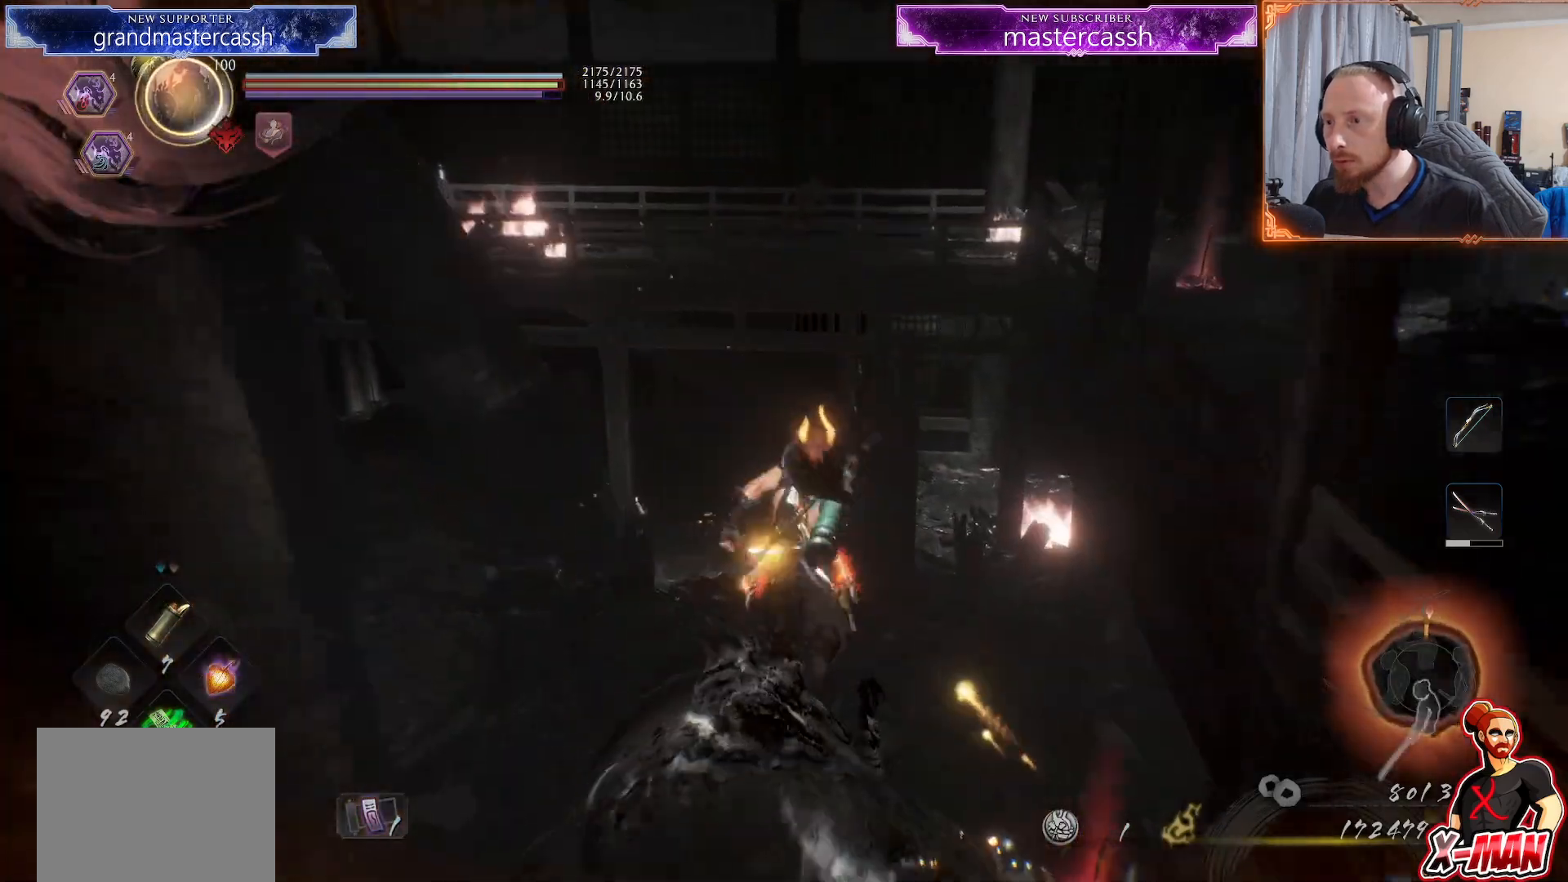
{"dt_ms": 500, "buttons": ["CROSS"], "left_stick": "up", "right_stick": "center", "events": []}
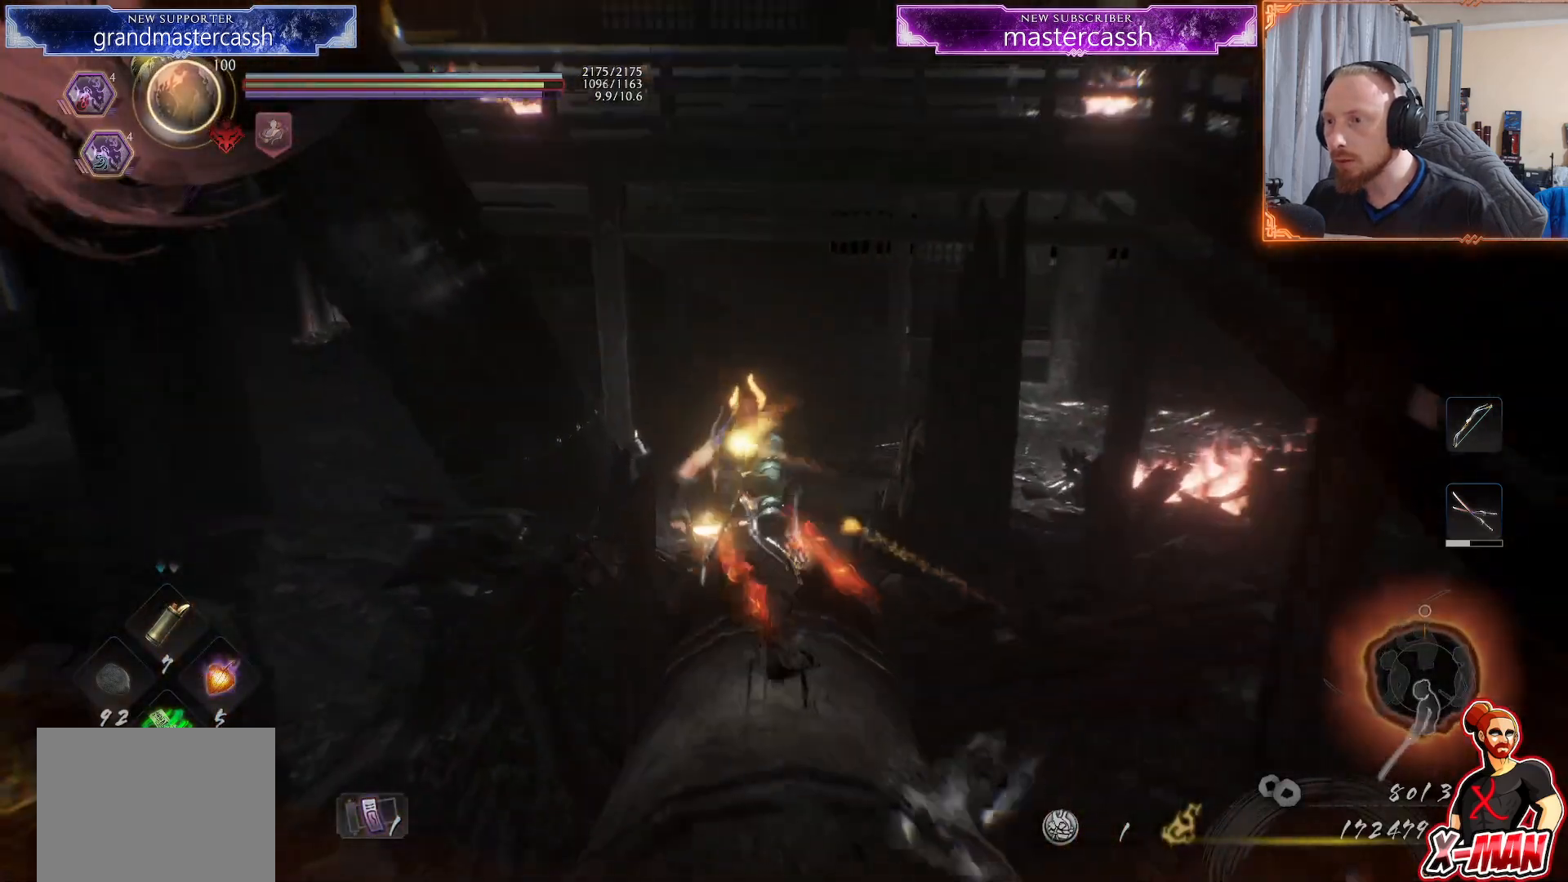
{"dt_ms": 500, "buttons": ["CROSS"], "left_stick": "up", "right_stick": "center", "events": []}
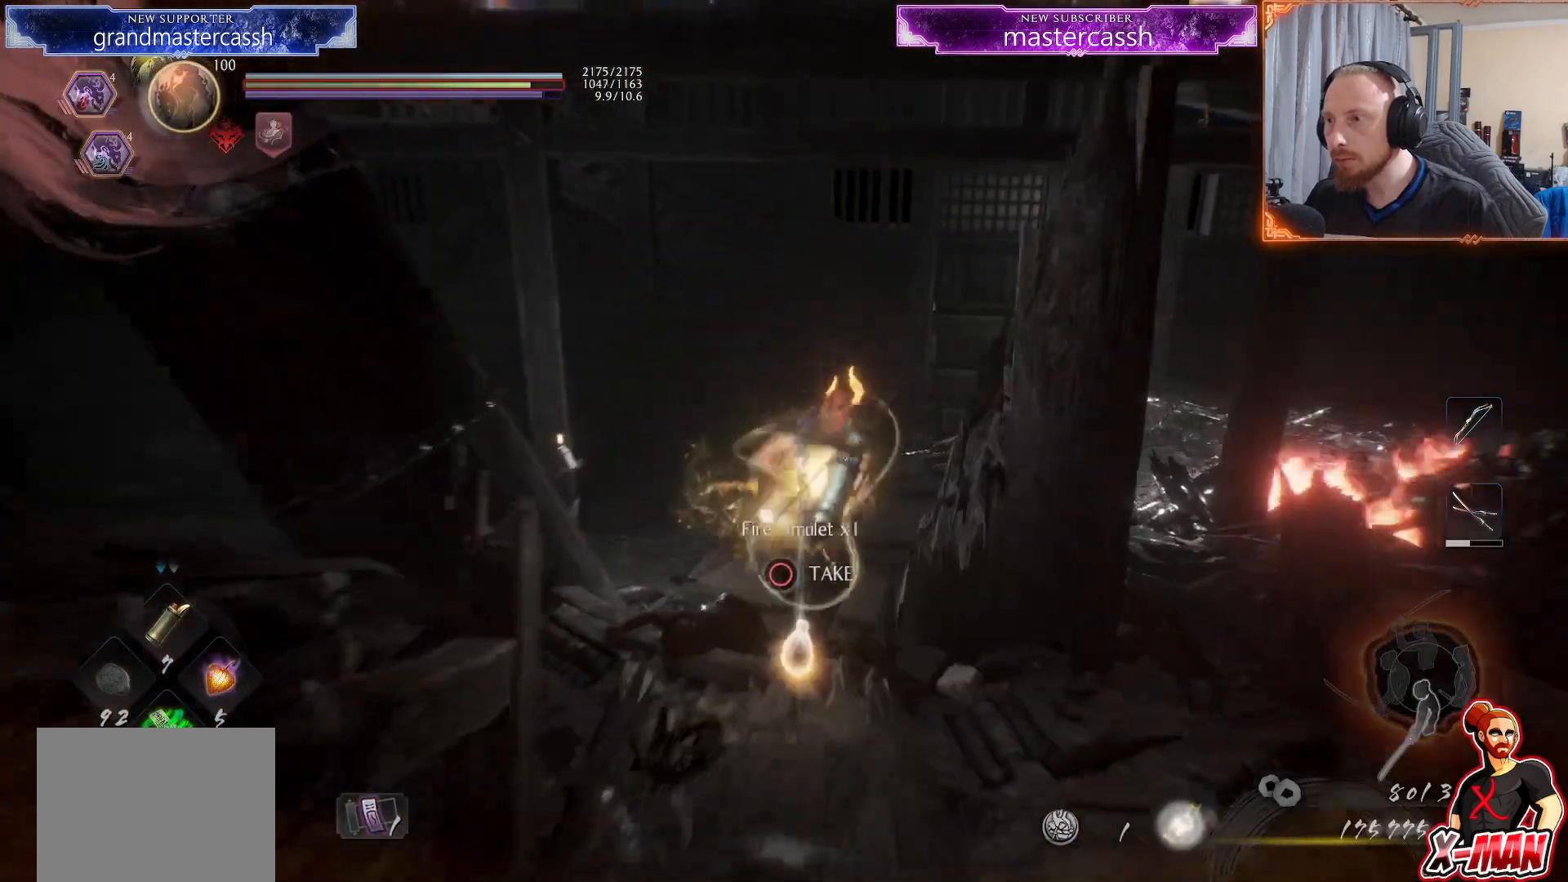
{"dt_ms": 500, "buttons": [], "left_stick": "up-right", "right_stick": "left", "events": [[17, "CROSS", "up"], [117, "CROSS", "down"], [183, "CROSS", "up"], [283, "right_stick", "left"], [333, "left_stick", "center"], [500, "left_stick", "up-right"]]}
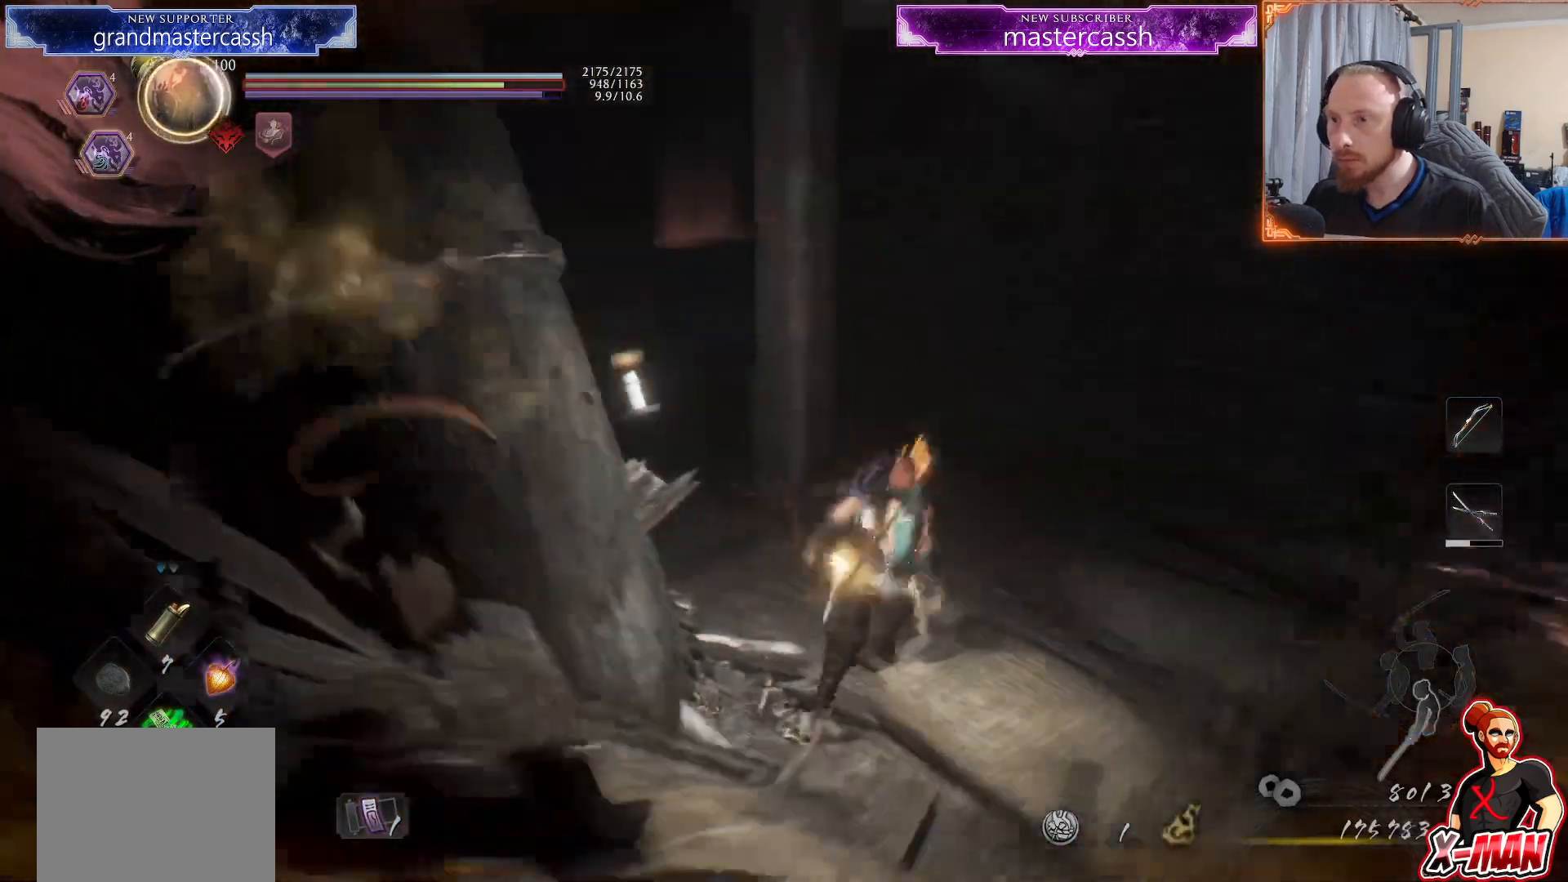
{"dt_ms": 500, "buttons": ["CROSS"], "left_stick": "up-right", "right_stick": "left"}
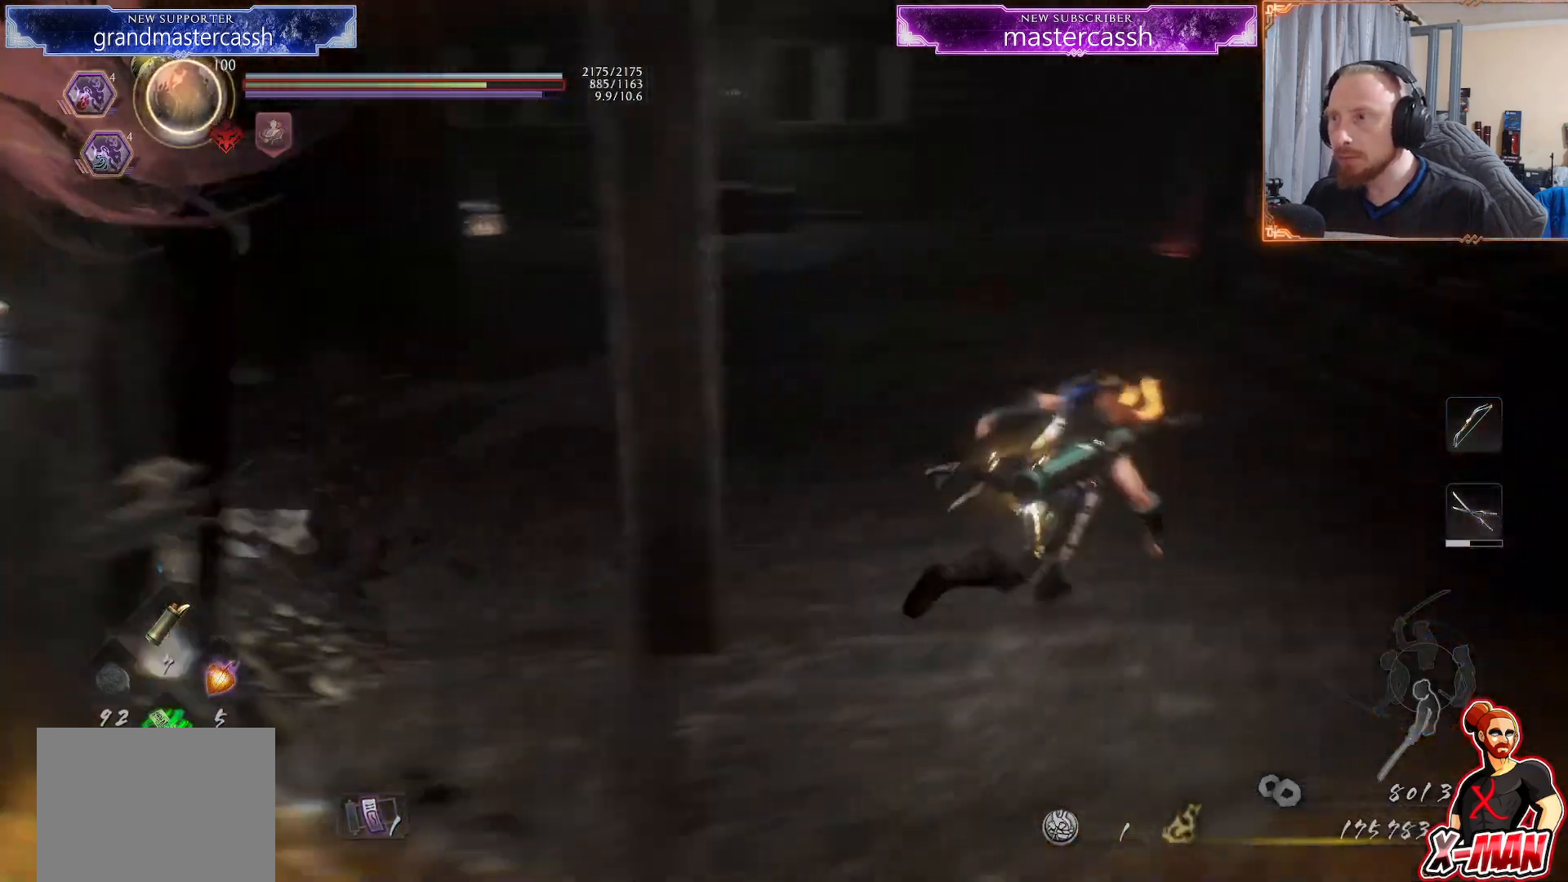
{"dt_ms": 500, "buttons": [], "left_stick": "up-right", "right_stick": "left", "events": [[100, "right_stick", "center"], [150, "CROSS", "up"], [233, "CROSS", "down"], [317, "CROSS", "up"], [433, "right_stick", "left"]]}
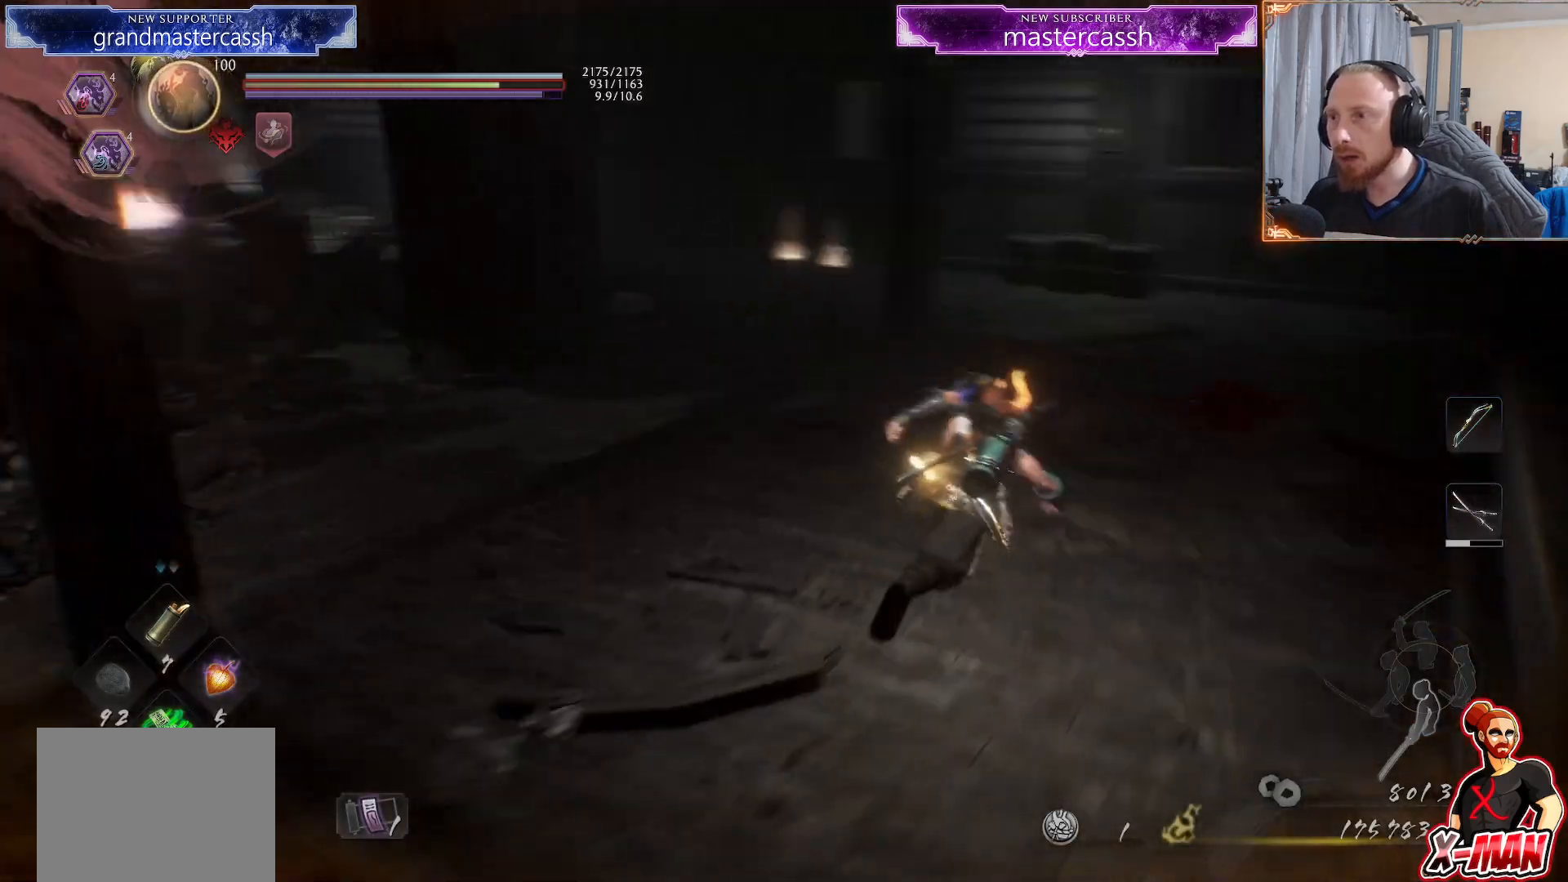
{"dt_ms": 500, "buttons": [], "left_stick": "up-right", "right_stick": "left", "events": [[150, "right_stick", "center"], [233, "L1", "down"], [267, "CROSS", "down"], [317, "CROSS", "up"], [400, "L1", "up"], [433, "right_stick", "left"]]}